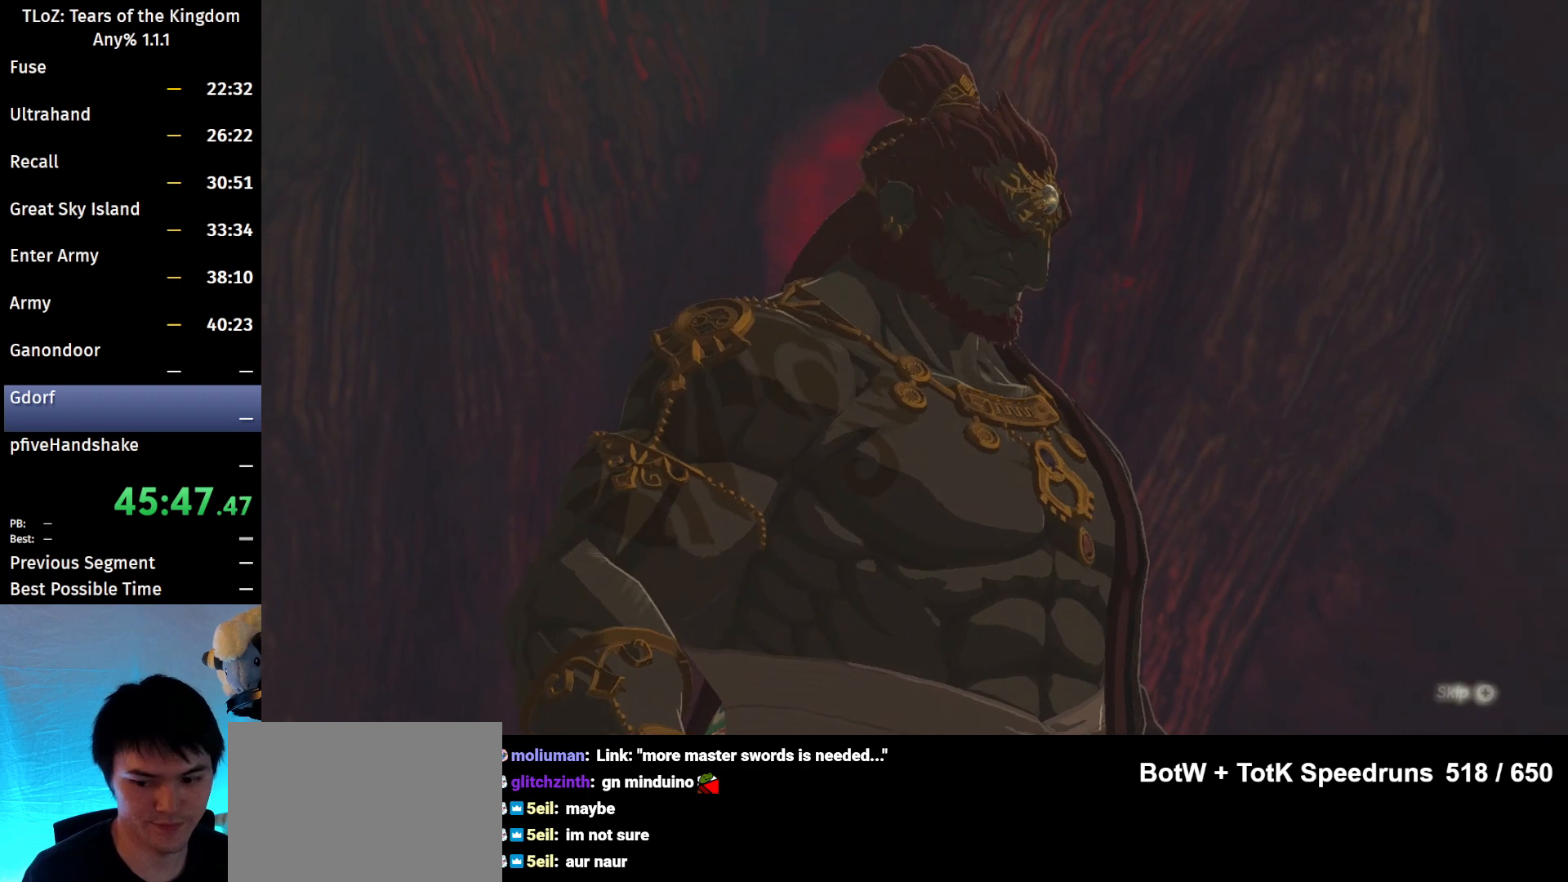
Gameplay with a controller (Nintendo layout); each line is a JSON object with the inputs held at the frame after it. "events" lists button and stick changes between this image and that frame as [ms after this image, input, new state], when the widget could be followed in between. Not read: L3 R3 Z.
{"buttons": ["START"], "left_stick": "center", "right_stick": "center", "events": [[67, "X", "up"], [267, "X", "down"], [300, "X", "up"], [367, "START", "up"], [367, "X", "down"], [433, "START", "down"], [433, "X", "up"]]}
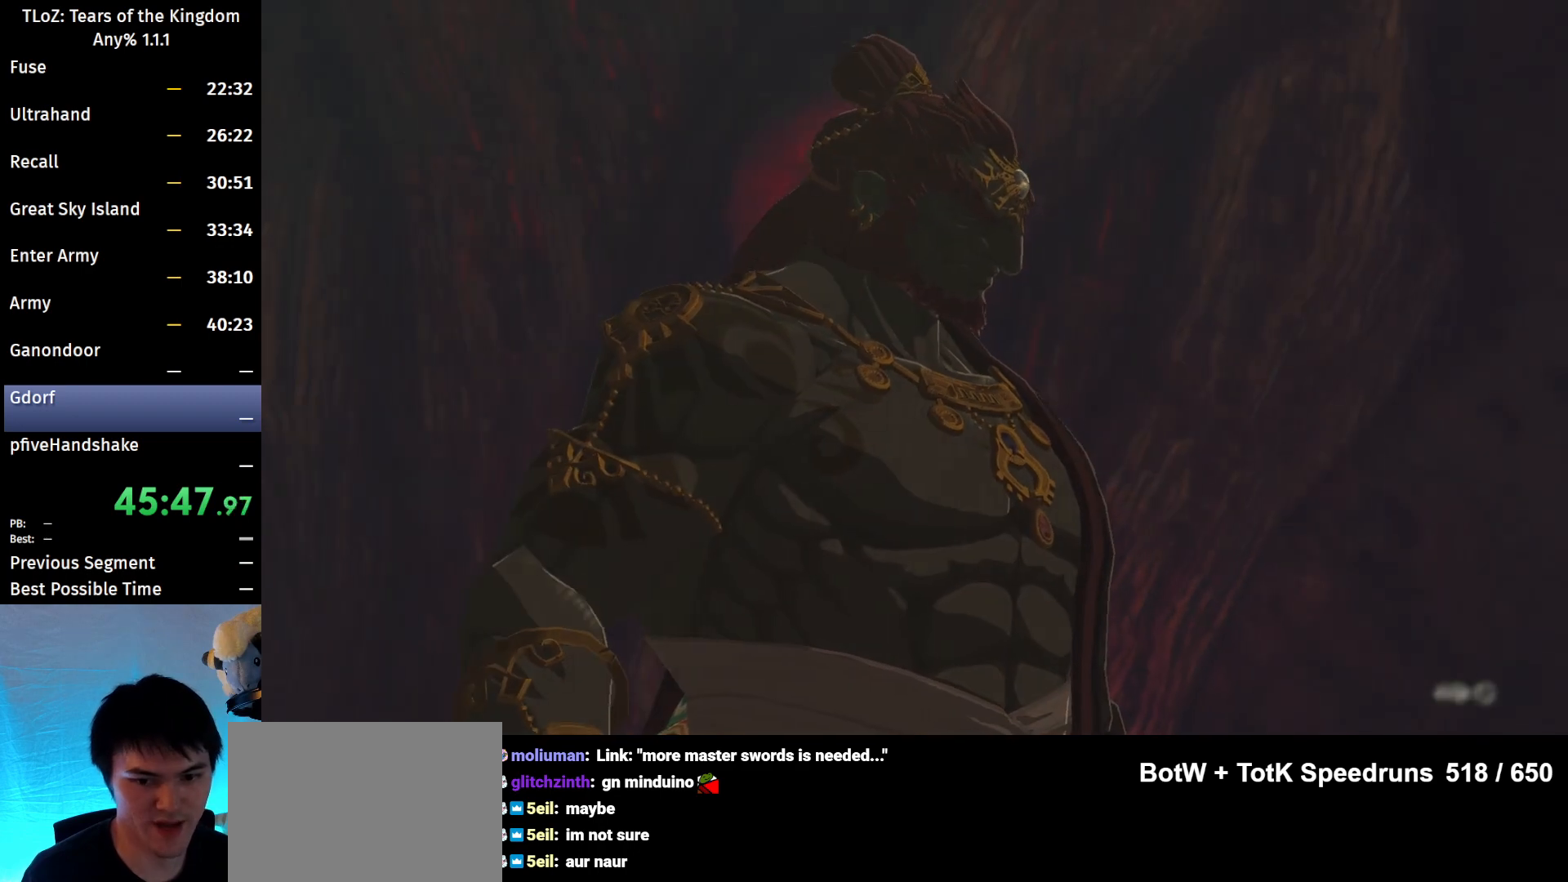
{"buttons": [], "left_stick": "center", "right_stick": "center", "events": [[33, "START", "up"]]}
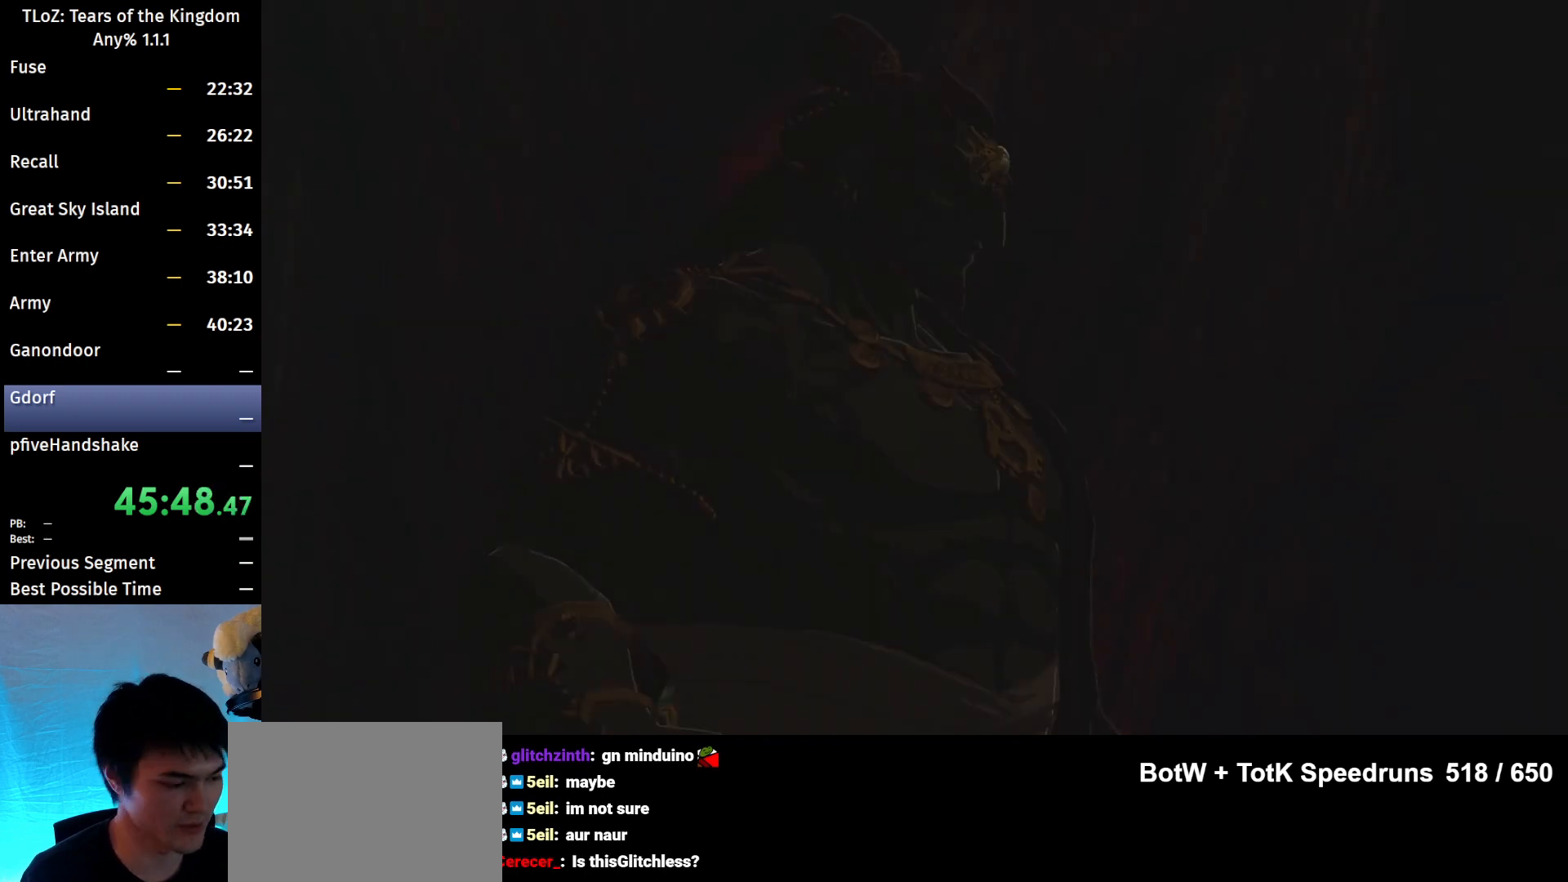
{"buttons": [], "left_stick": "center", "right_stick": "center", "events": []}
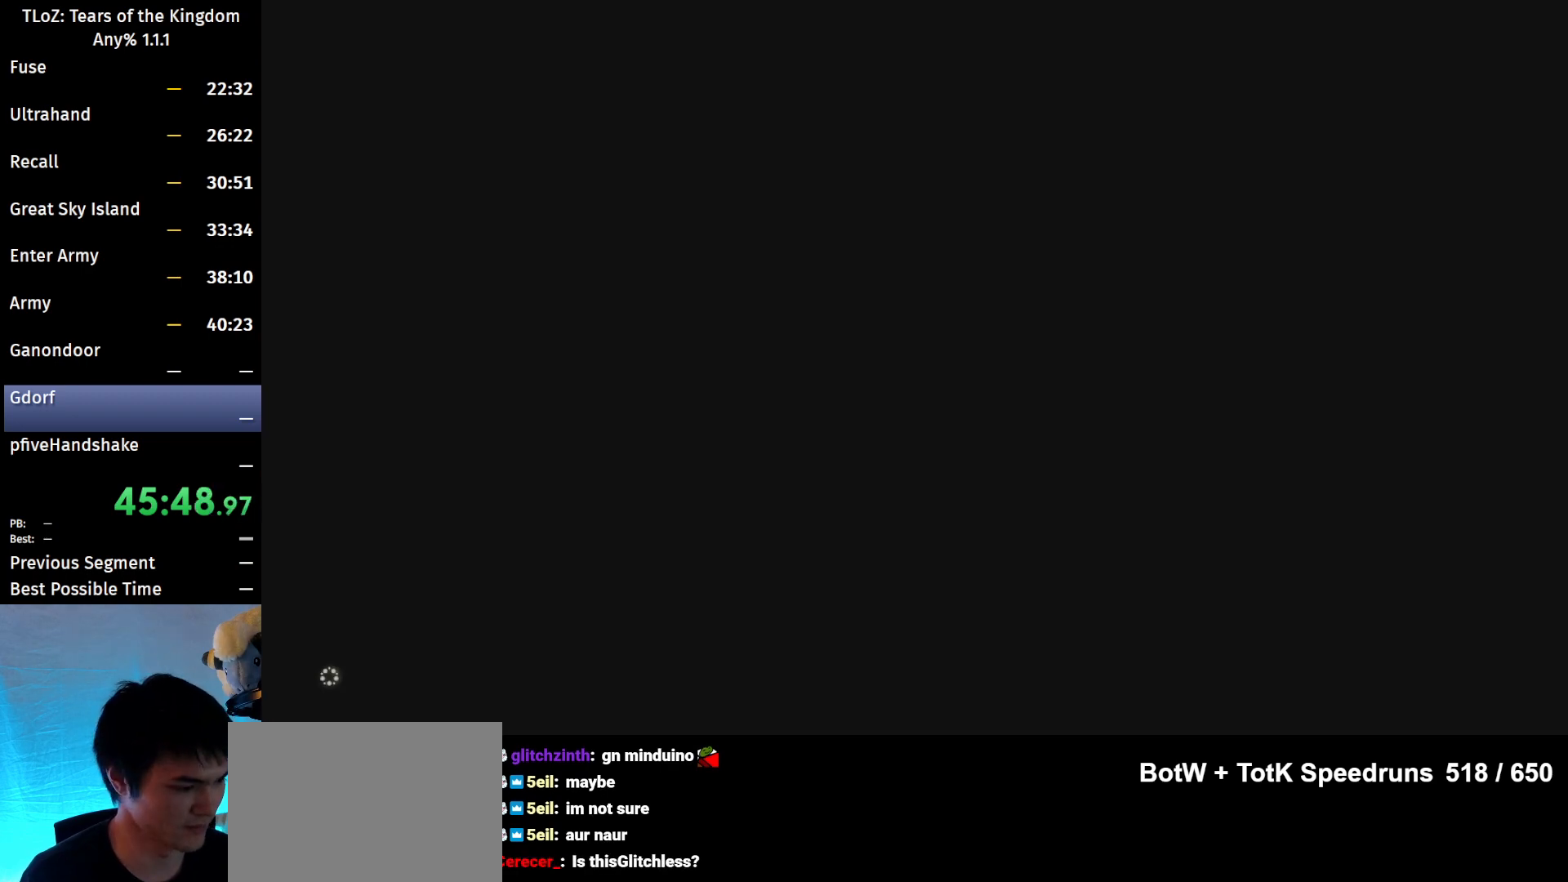
{"buttons": [], "left_stick": "center", "right_stick": "center", "events": []}
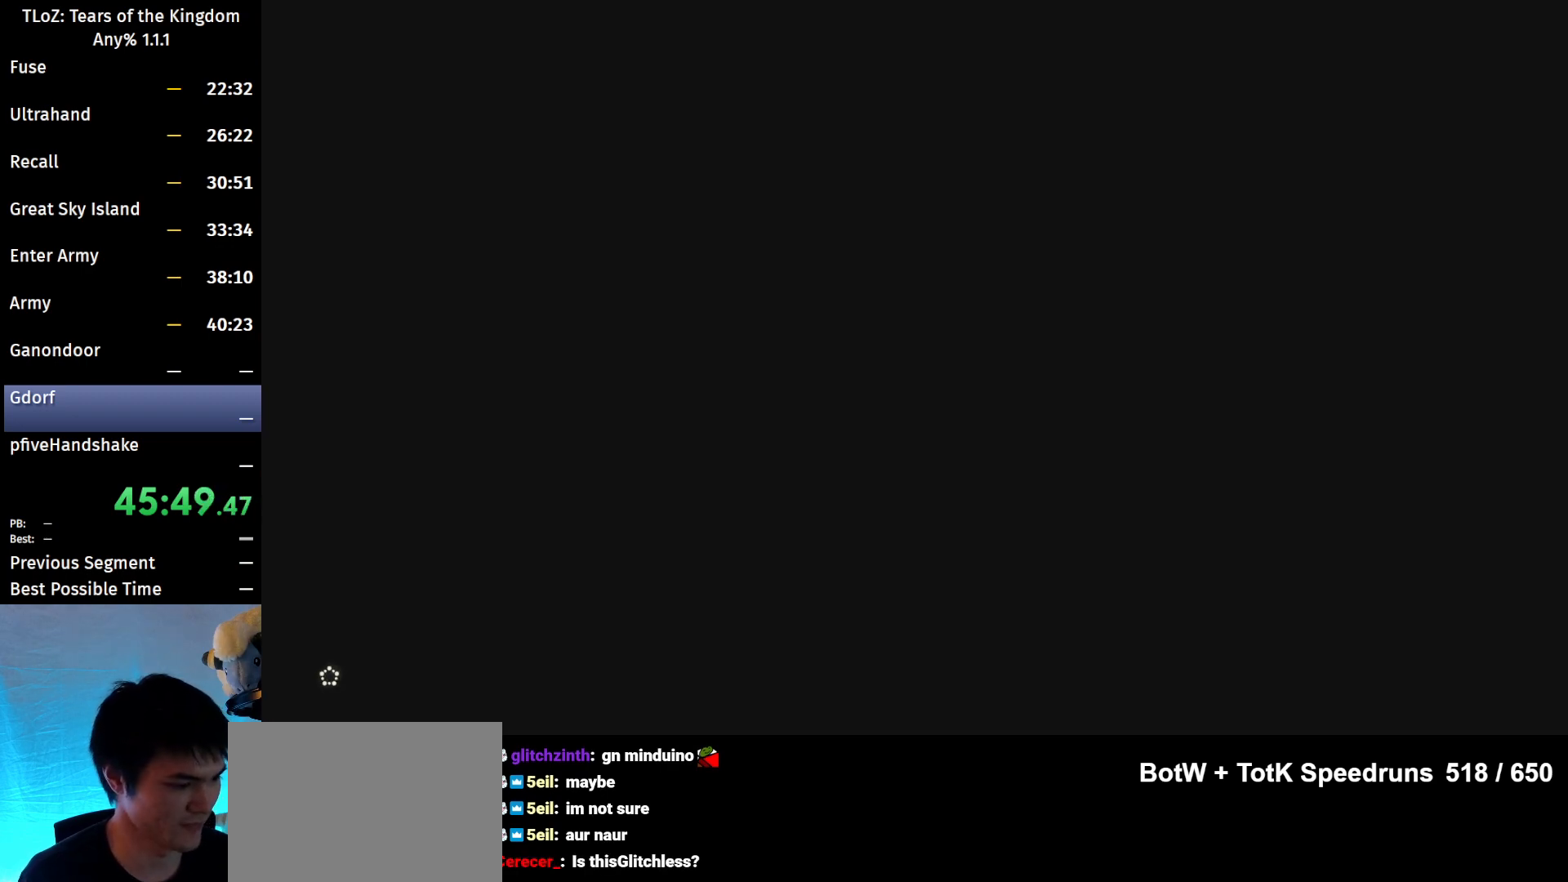
{"buttons": [], "left_stick": "center", "right_stick": "center", "events": []}
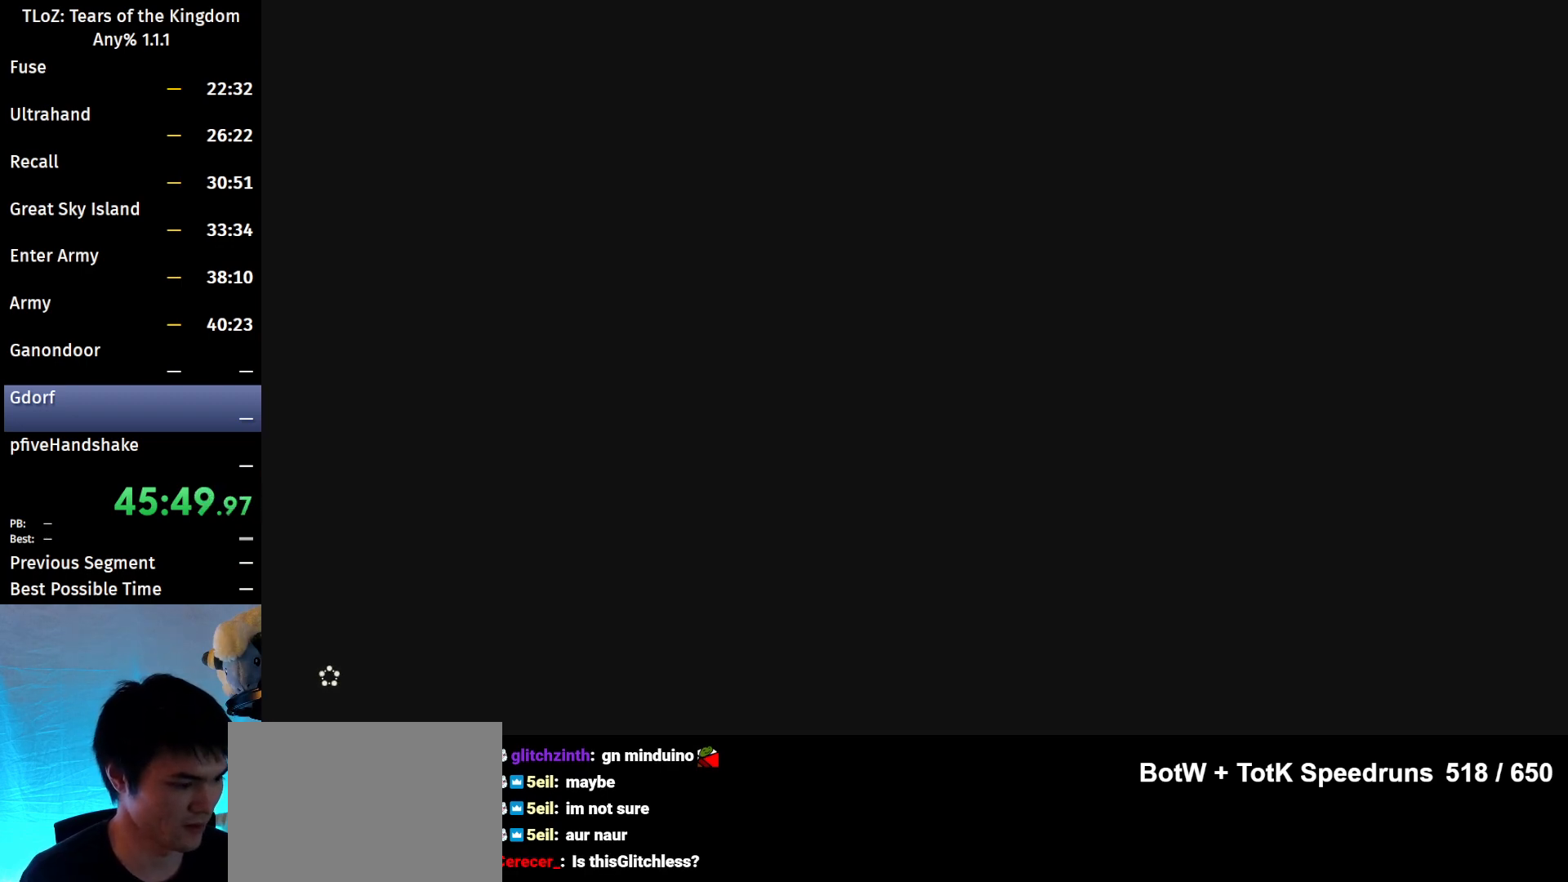
{"buttons": [], "left_stick": "center", "right_stick": "center", "events": []}
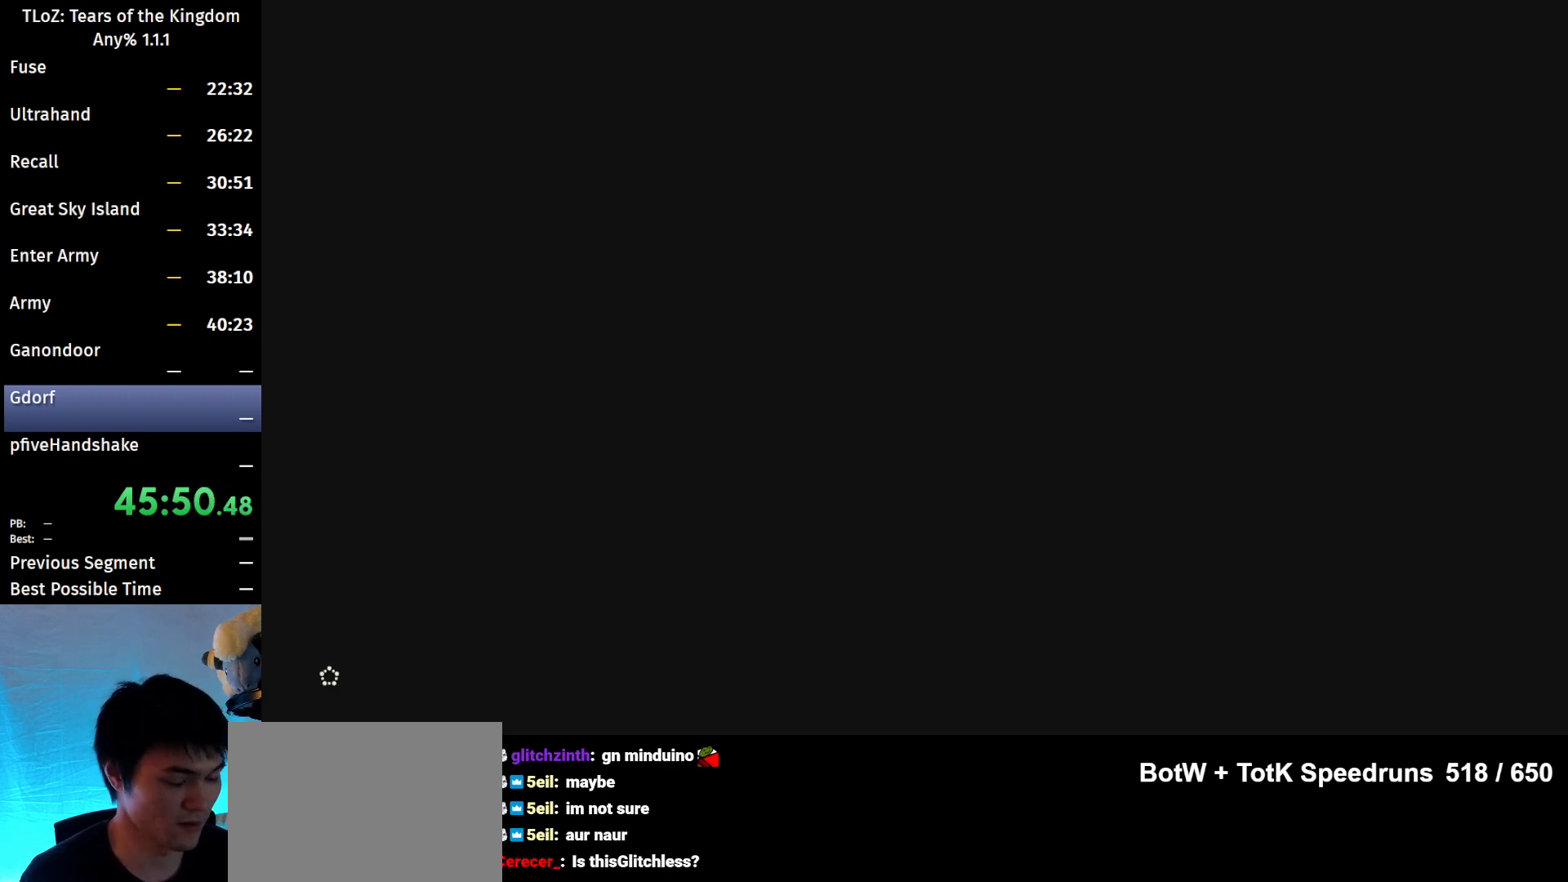
{"buttons": [], "left_stick": "center", "right_stick": "center", "events": []}
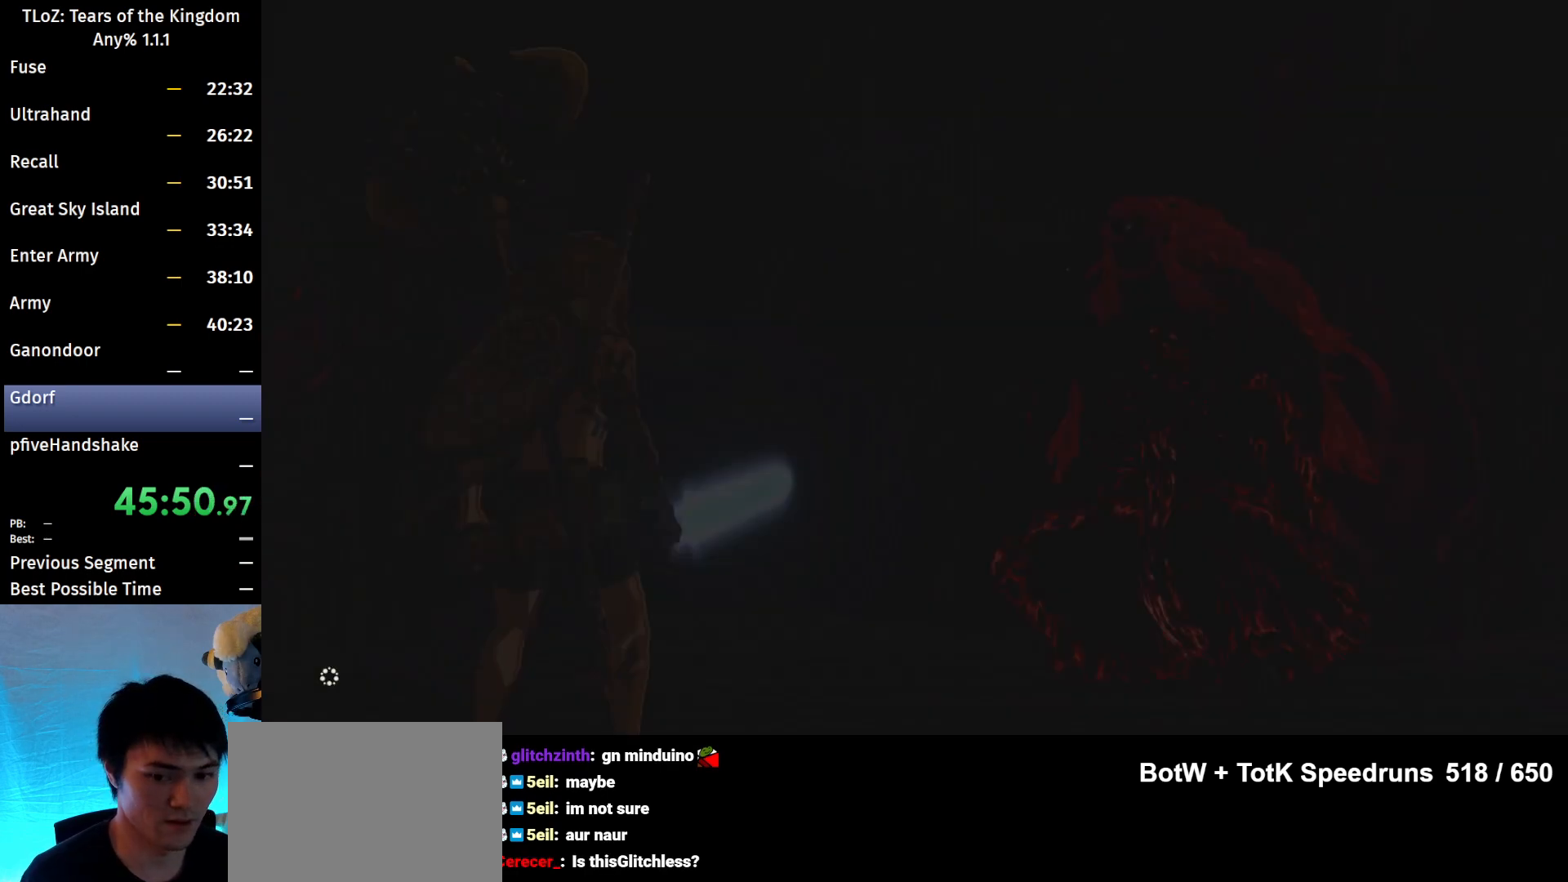
{"buttons": ["L2"], "left_stick": "center", "right_stick": "down-right", "events": [[433, "L2", "down"], [500, "right_stick", "down-right"]]}
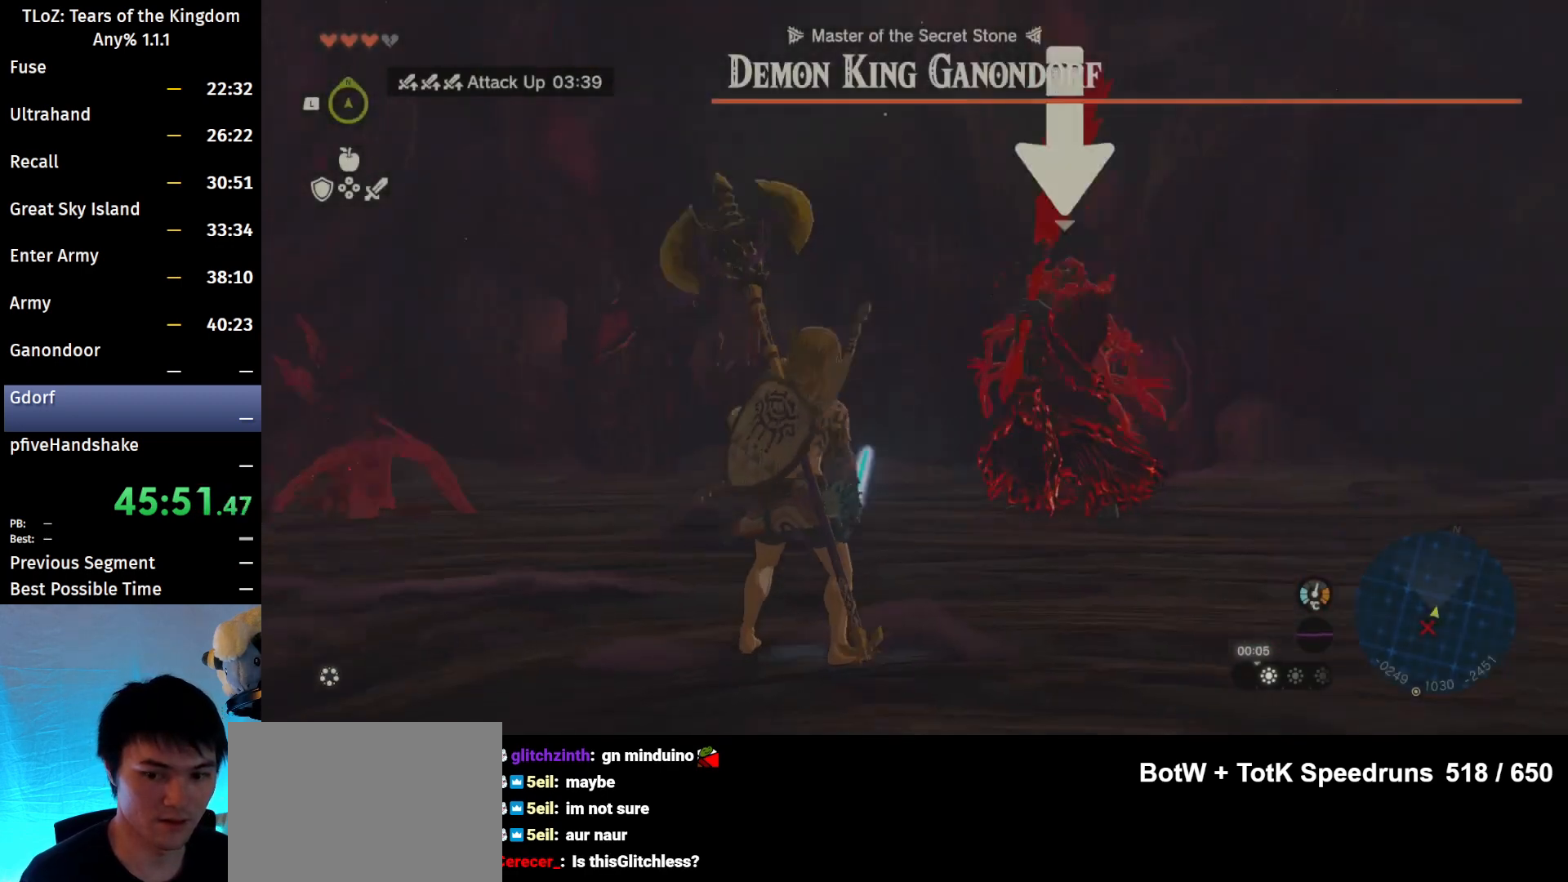
{"buttons": ["L2"], "left_stick": "center", "right_stick": "center", "events": [[133, "left_stick", "down"], [167, "right_stick", "center"], [433, "left_stick", "center"]]}
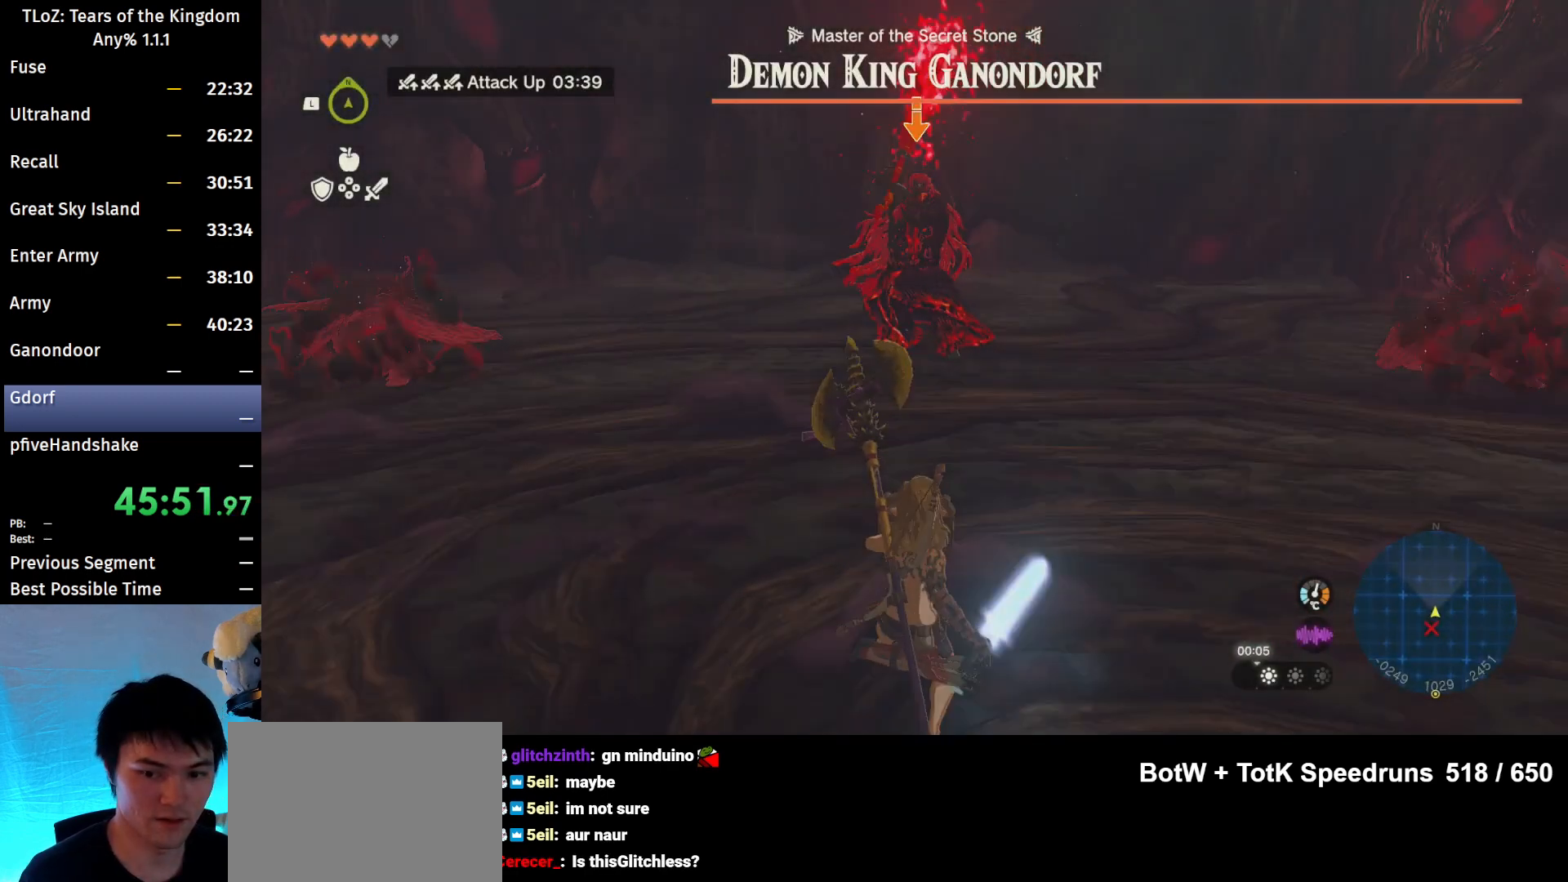
{"buttons": ["L2"], "left_stick": "up", "right_stick": "center", "events": [[67, "left_stick", "up"]]}
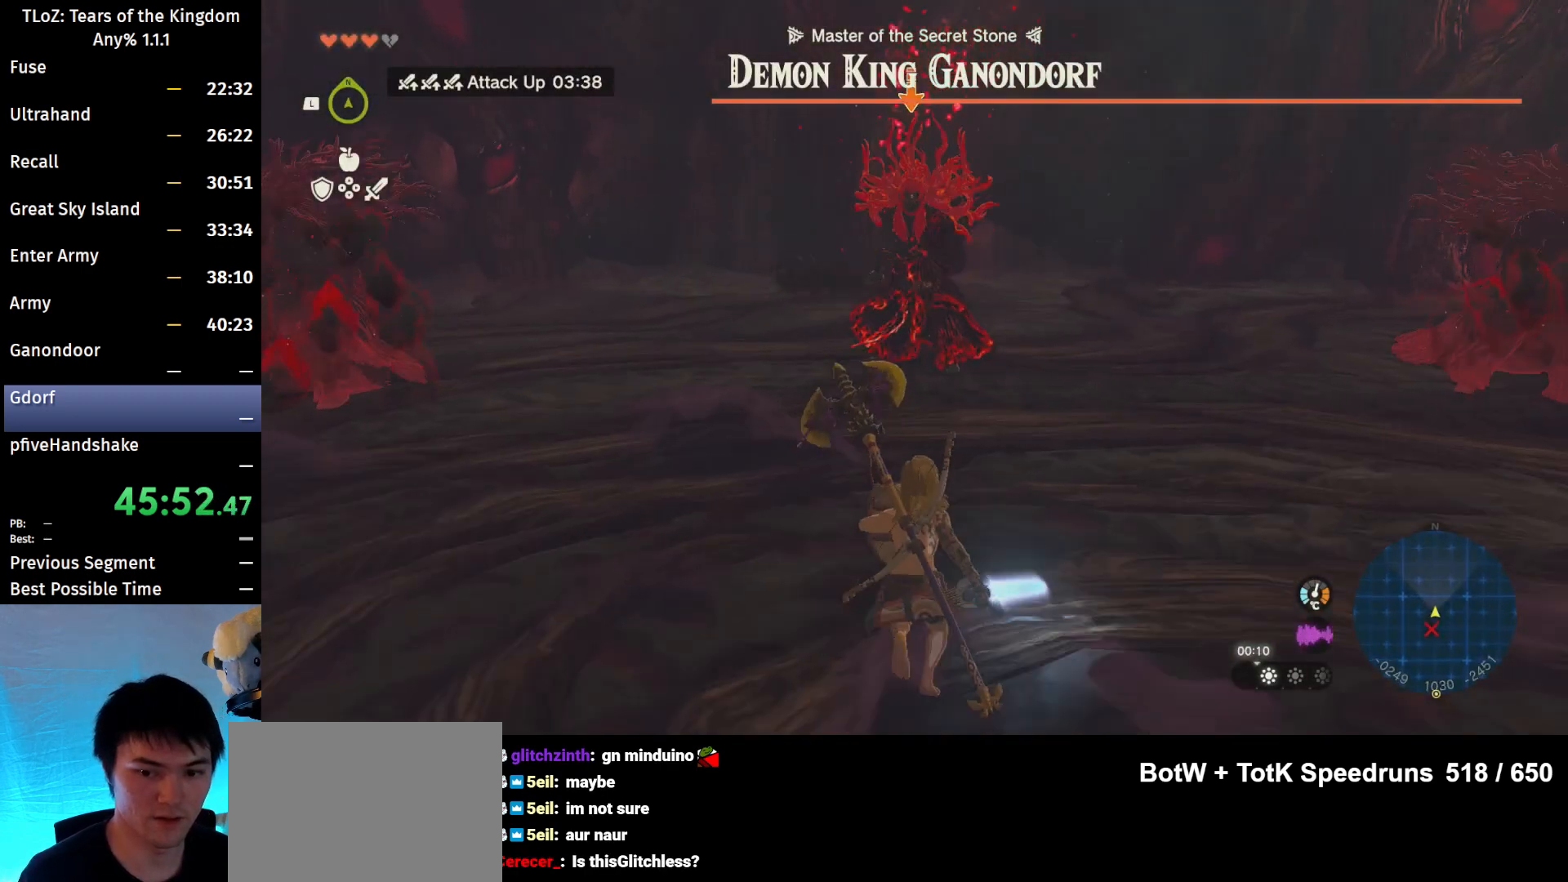
{"buttons": ["L2"], "left_stick": "down", "right_stick": "center", "events": [[133, "left_stick", "center"], [300, "left_stick", "down"]]}
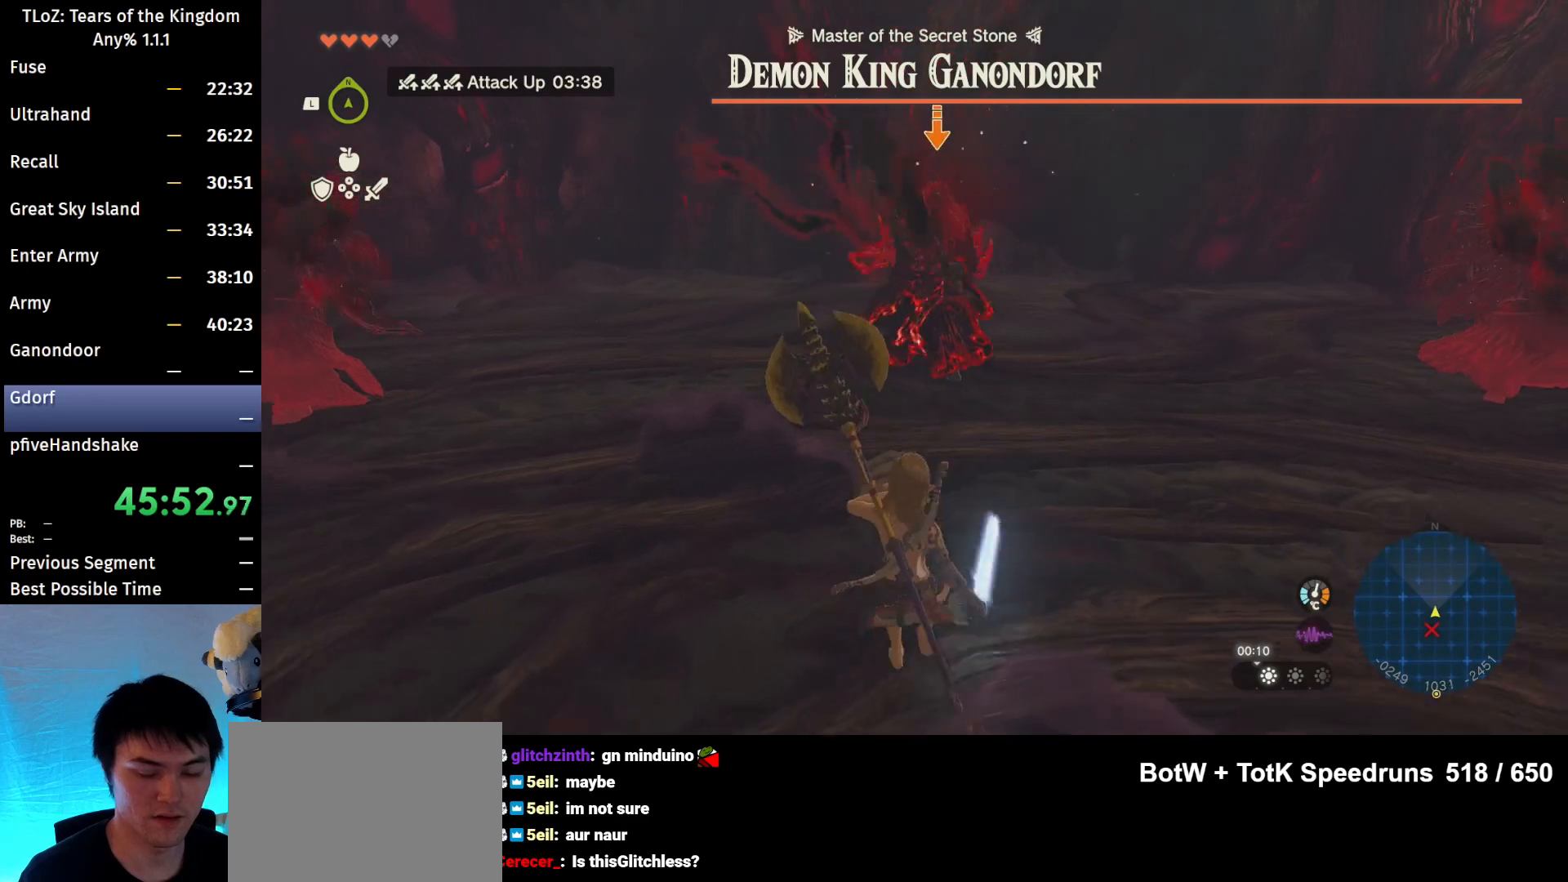
{"buttons": ["L2"], "left_stick": "down", "right_stick": "center", "events": []}
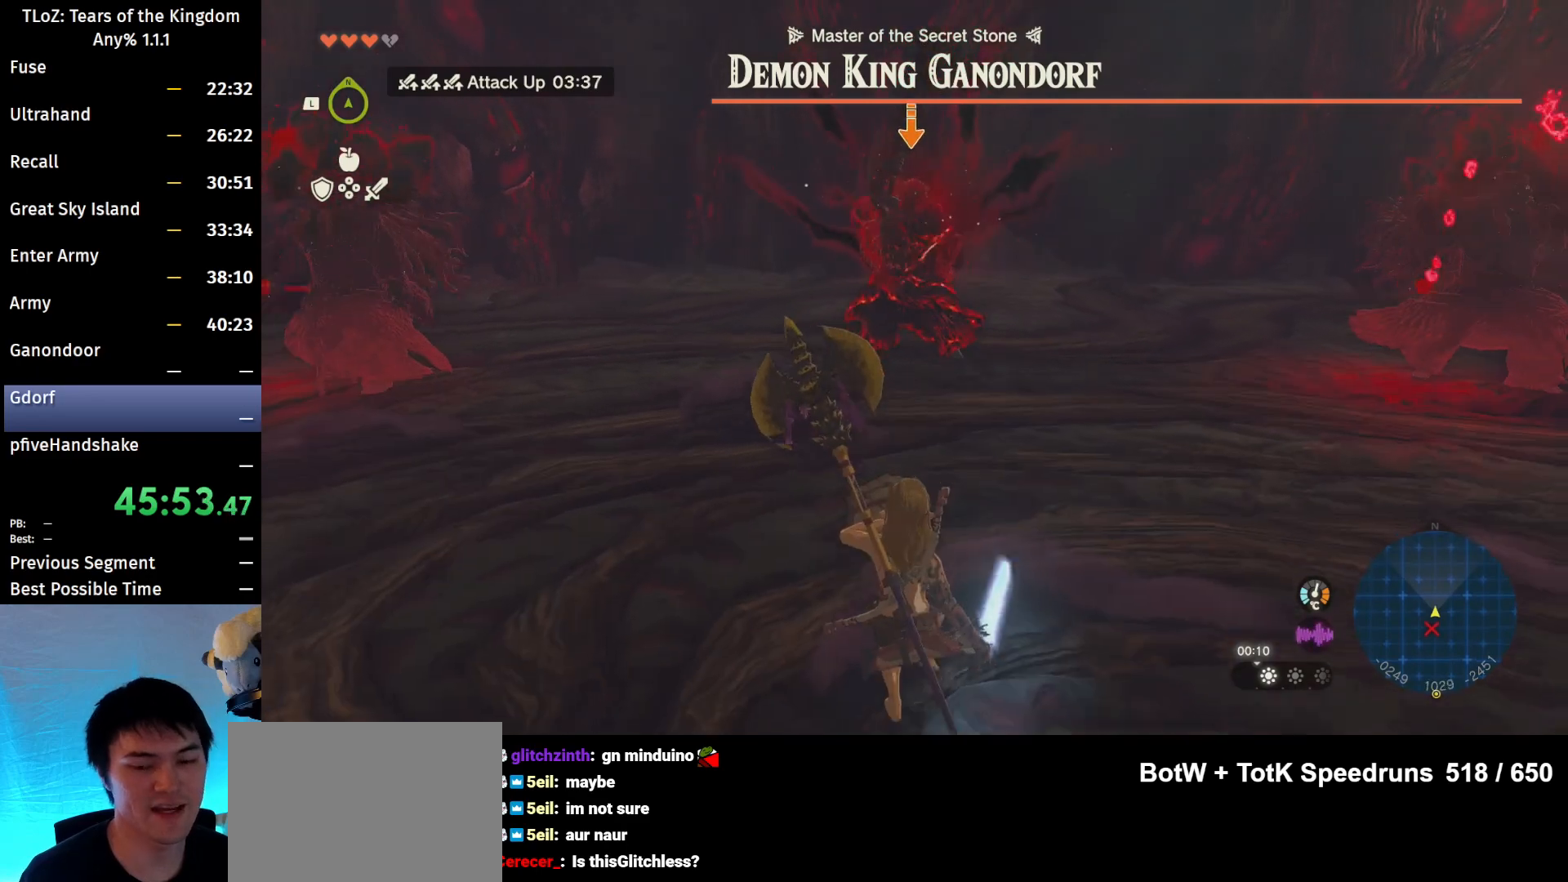
{"buttons": ["L2"], "left_stick": "down-right", "right_stick": "center", "events": [[367, "left_stick", "down-right"]]}
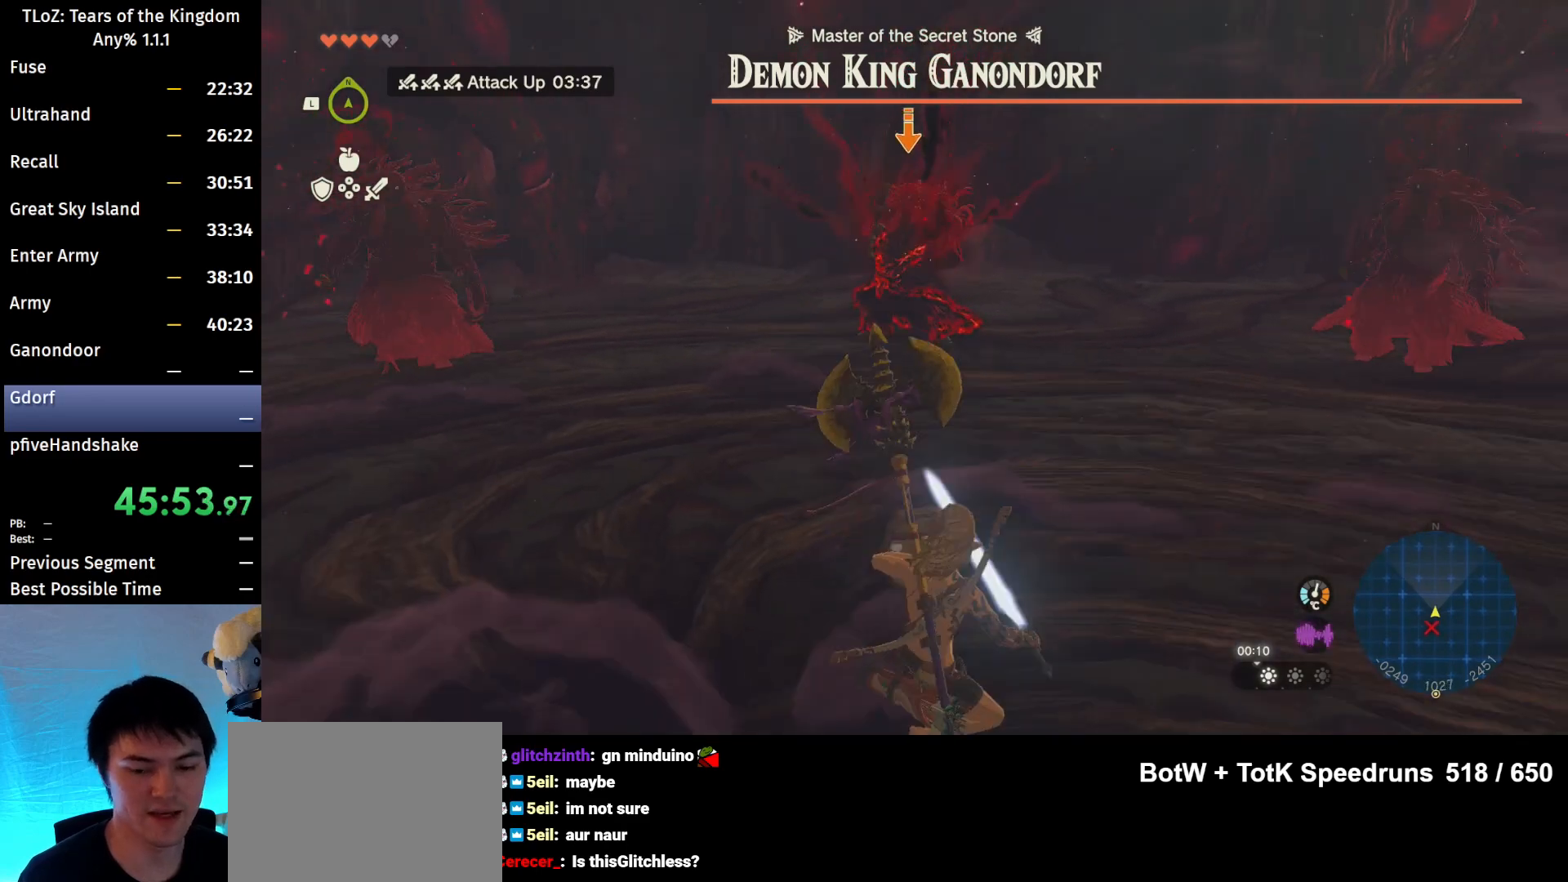
{"buttons": ["L2"], "left_stick": "center", "right_stick": "center", "events": [[67, "left_stick", "right"], [267, "left_stick", "center"]]}
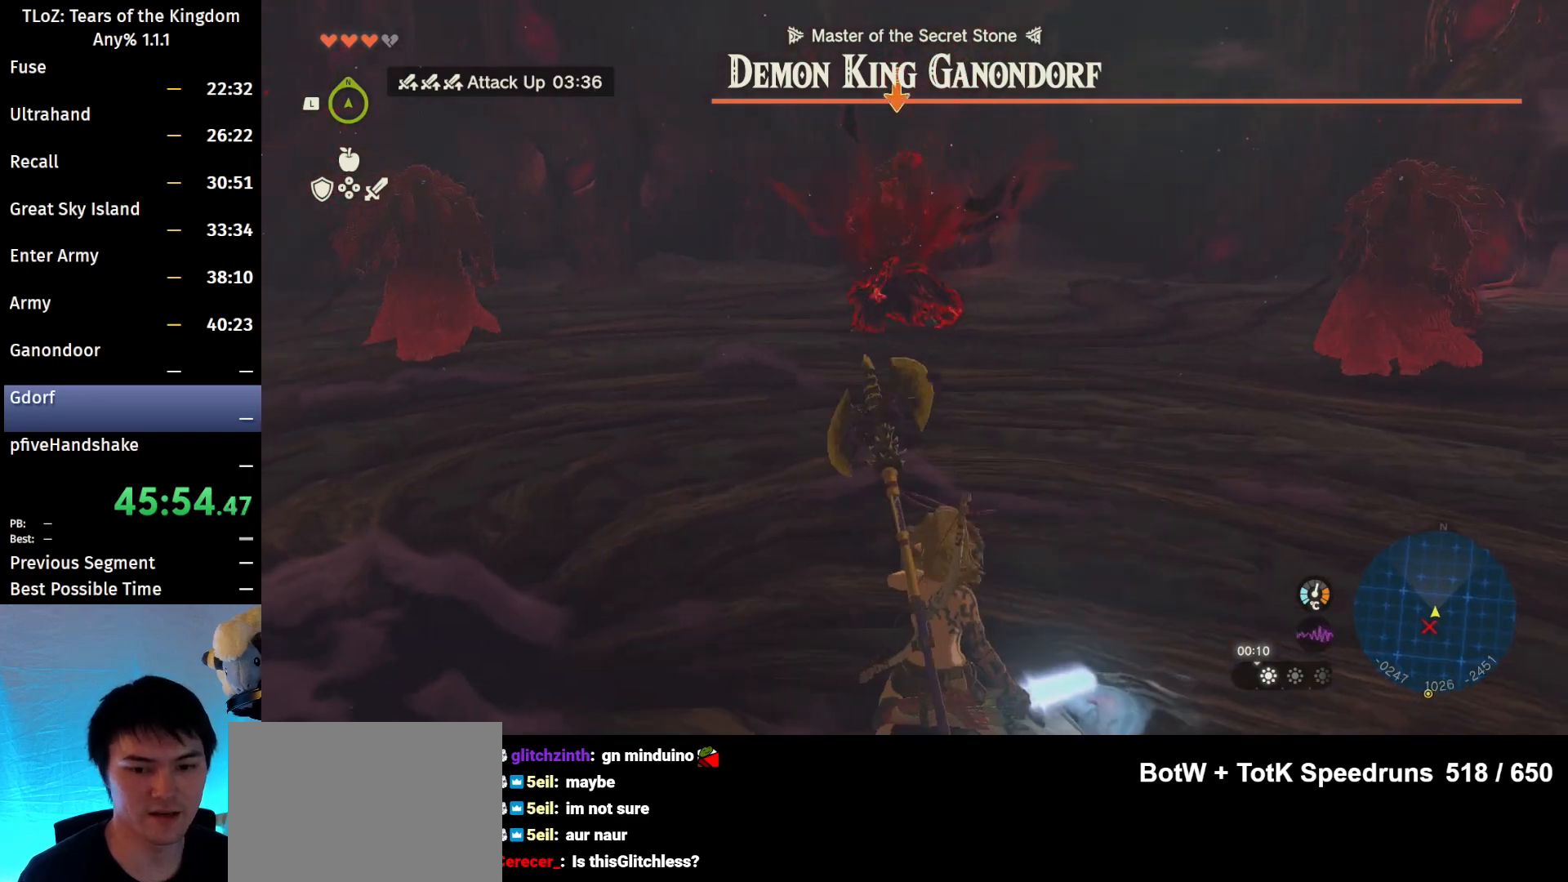
{"buttons": ["L2"], "left_stick": "right", "right_stick": "center", "events": [[100, "left_stick", "right"]]}
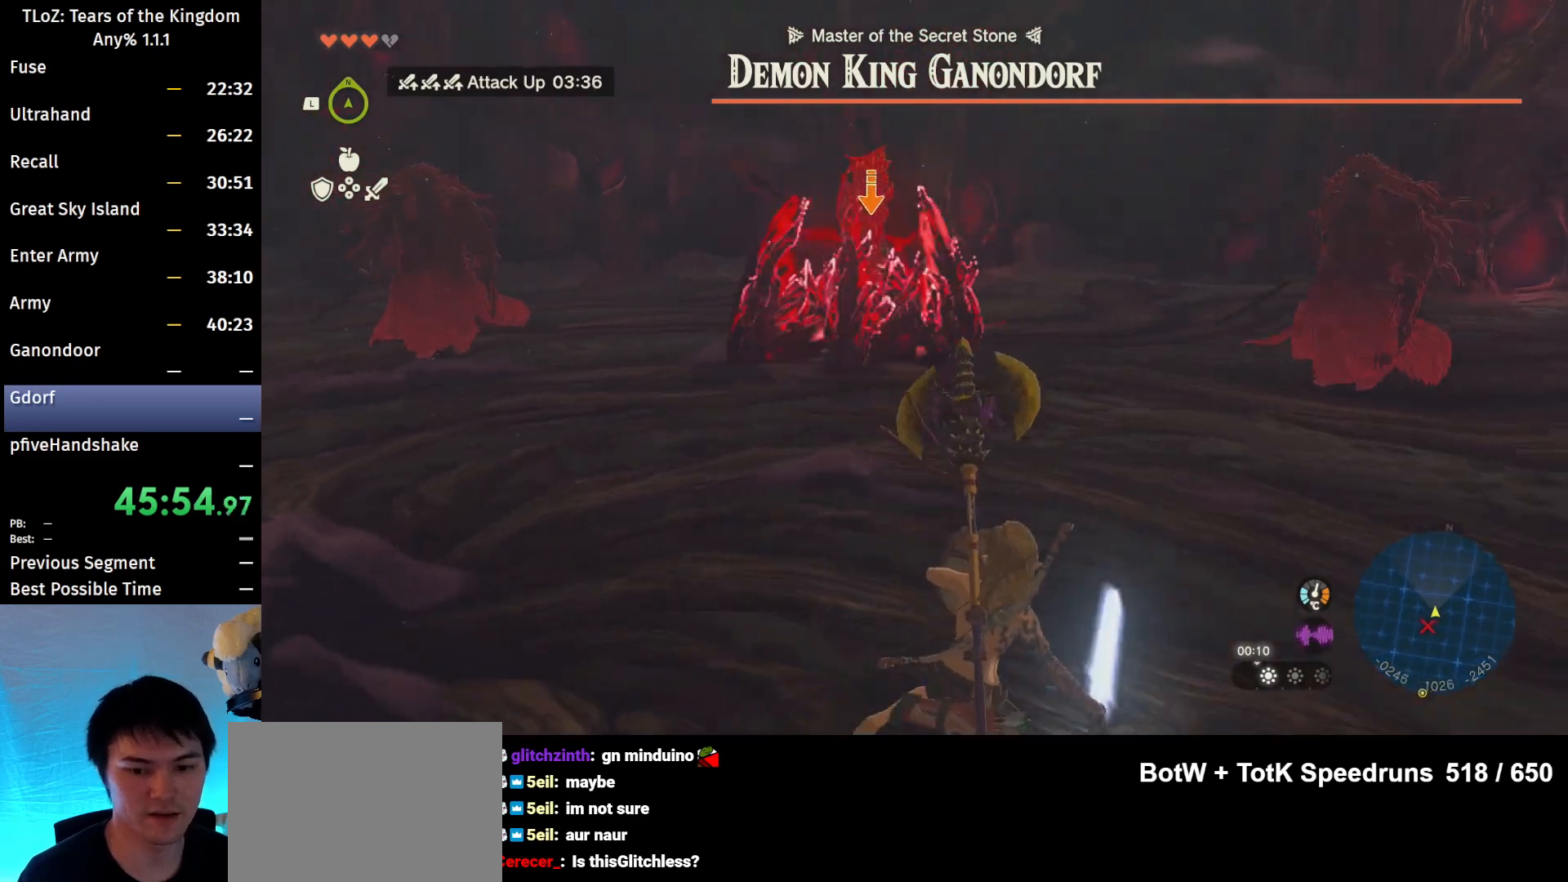
{"buttons": ["L2"], "left_stick": "left", "right_stick": "center", "events": [[333, "left_stick", "center"], [433, "left_stick", "left"]]}
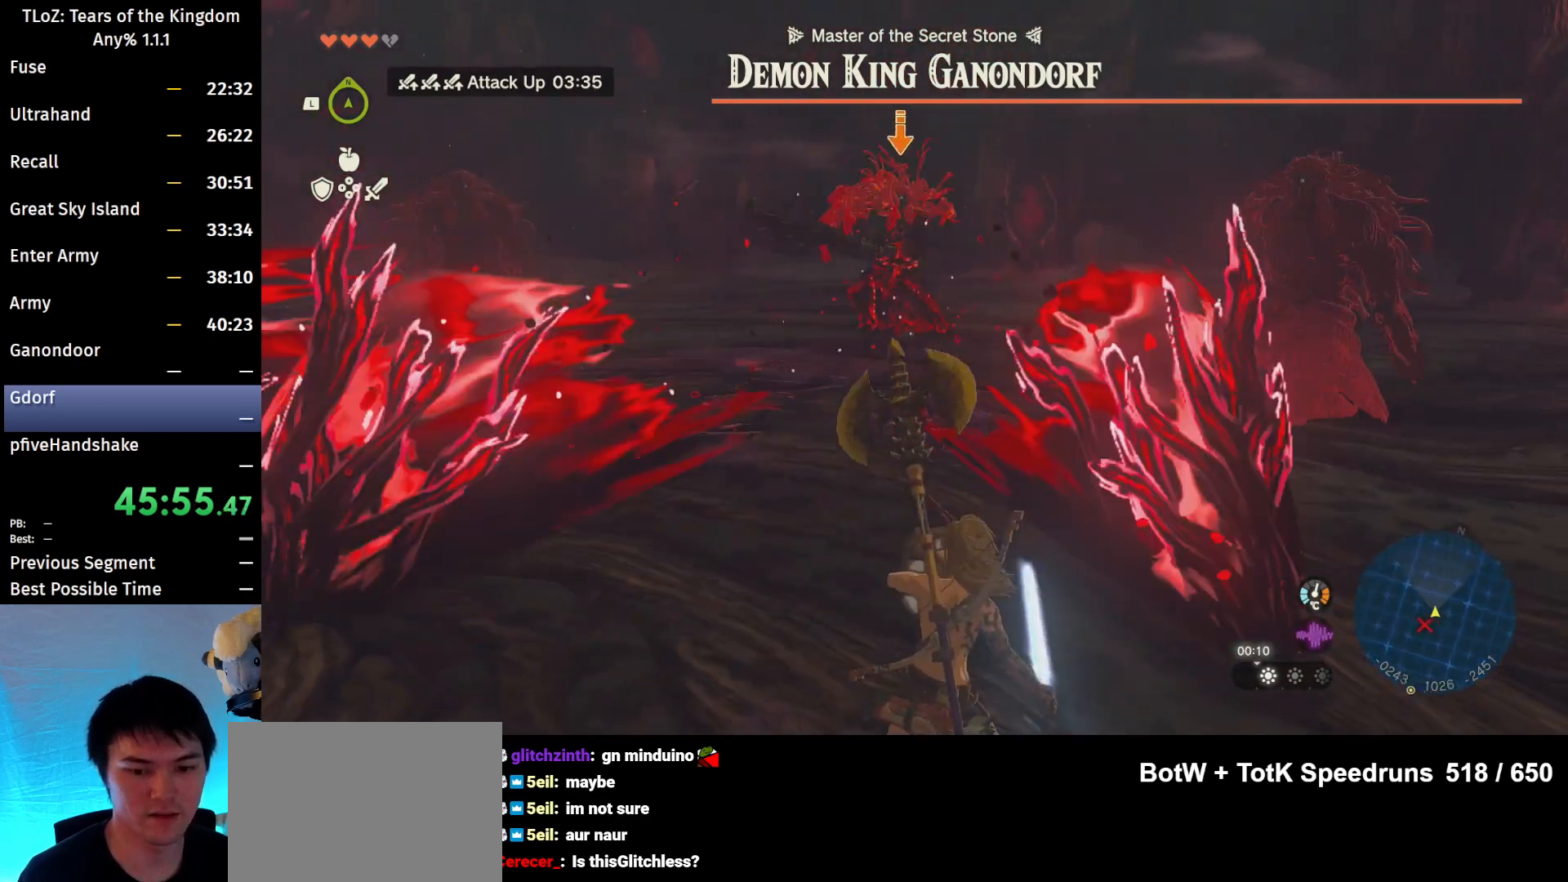
{"buttons": ["L2"], "left_stick": "left", "right_stick": "center", "events": []}
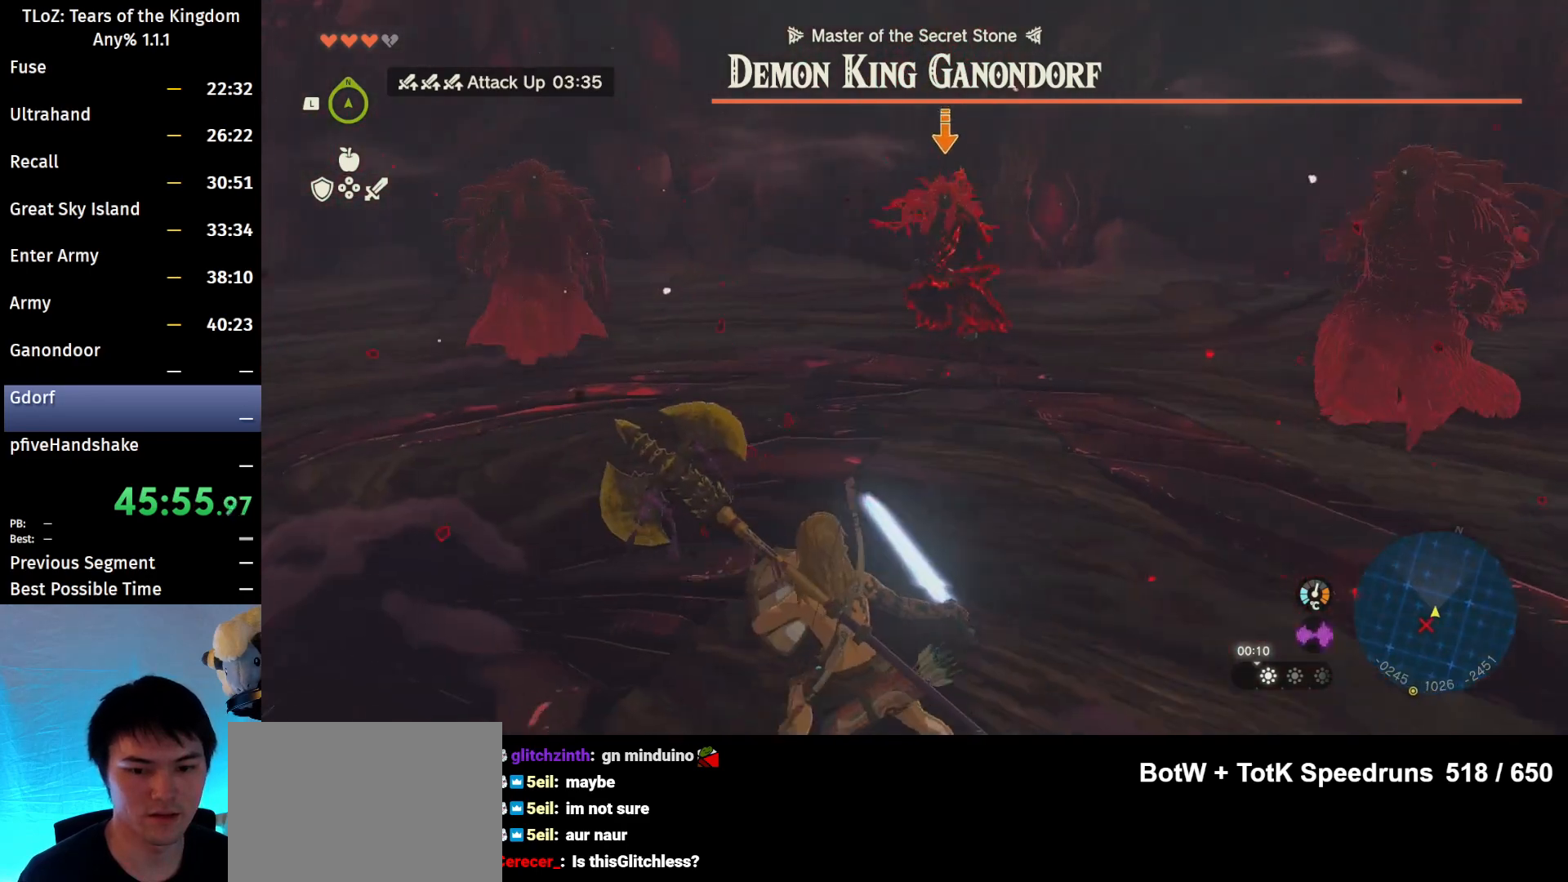
{"buttons": ["L2"], "left_stick": "left", "right_stick": "center", "events": [[167, "right_stick", "right"], [267, "right_stick", "center"]]}
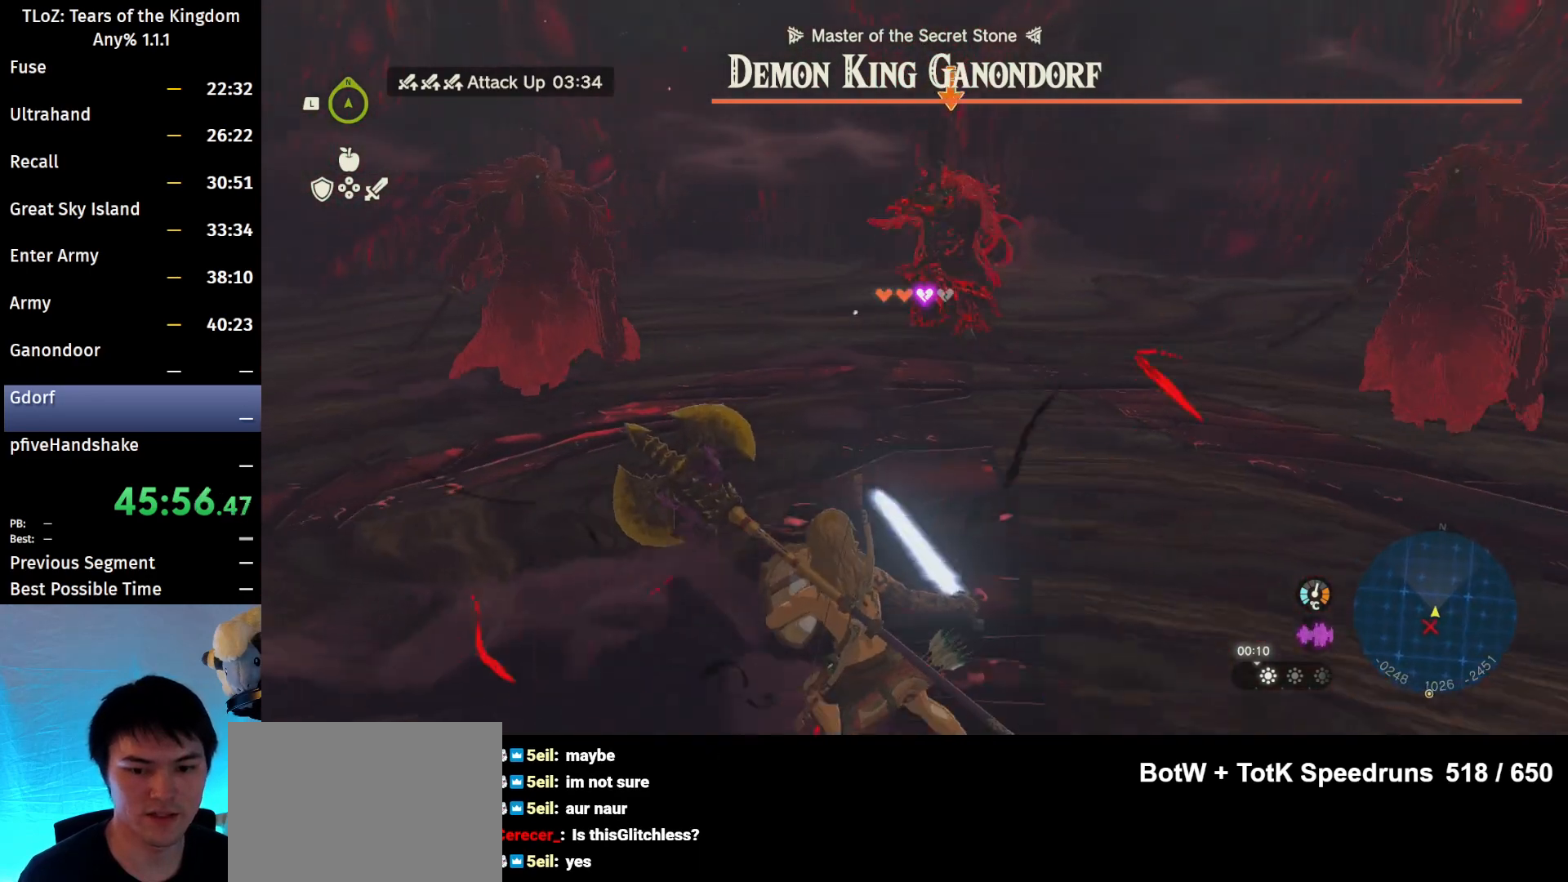
{"buttons": ["L2"], "left_stick": "down-left", "right_stick": "center", "events": [[233, "left_stick", "down-left"]]}
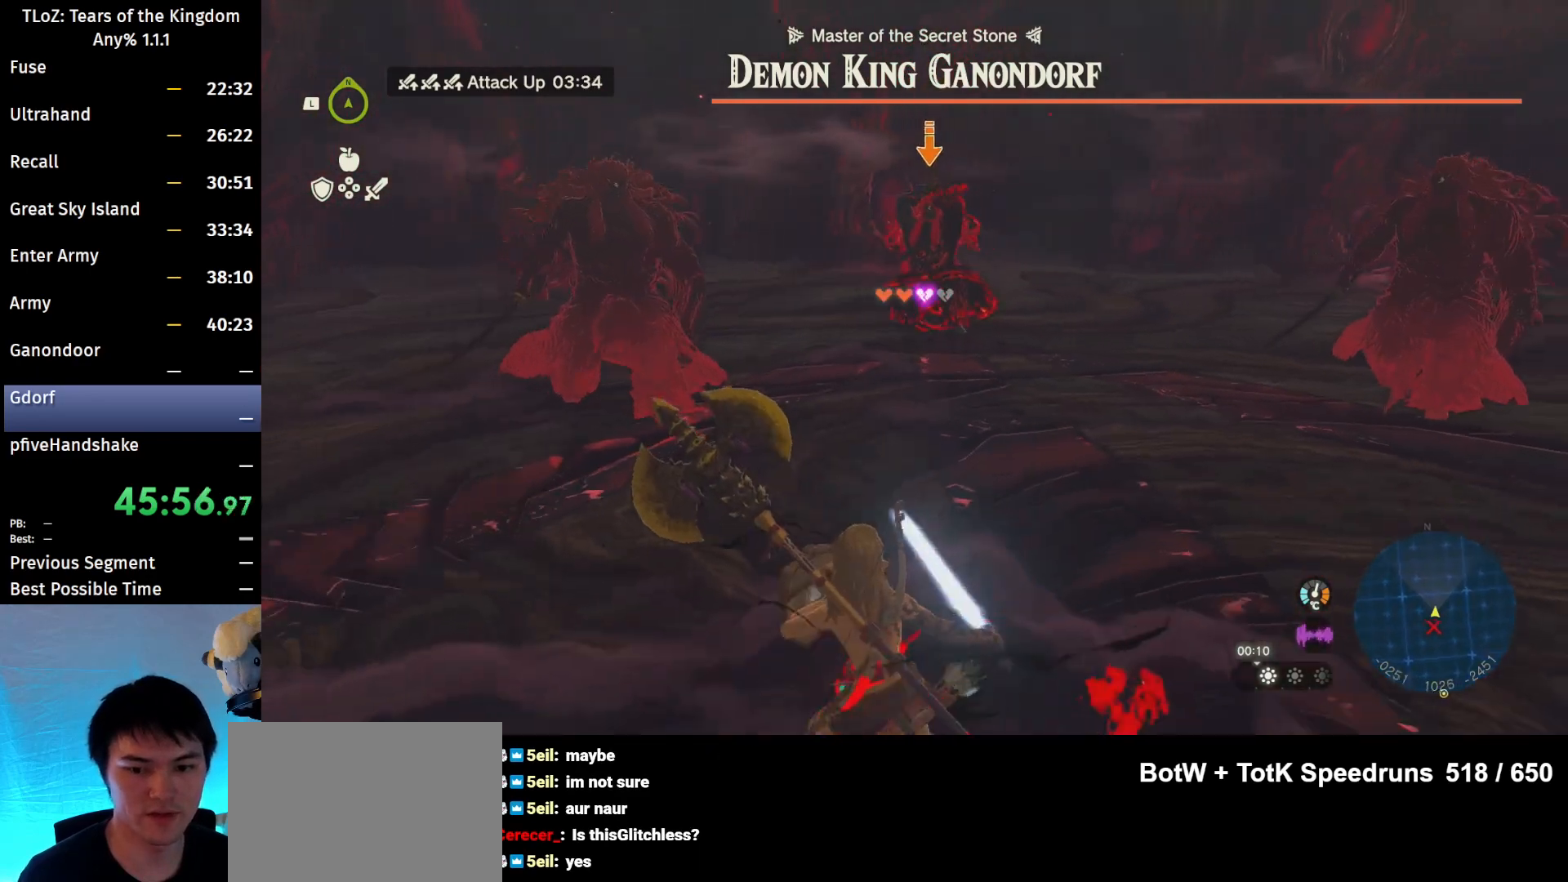
{"buttons": ["L2"], "left_stick": "center", "right_stick": "center", "events": [[200, "left_stick", "center"]]}
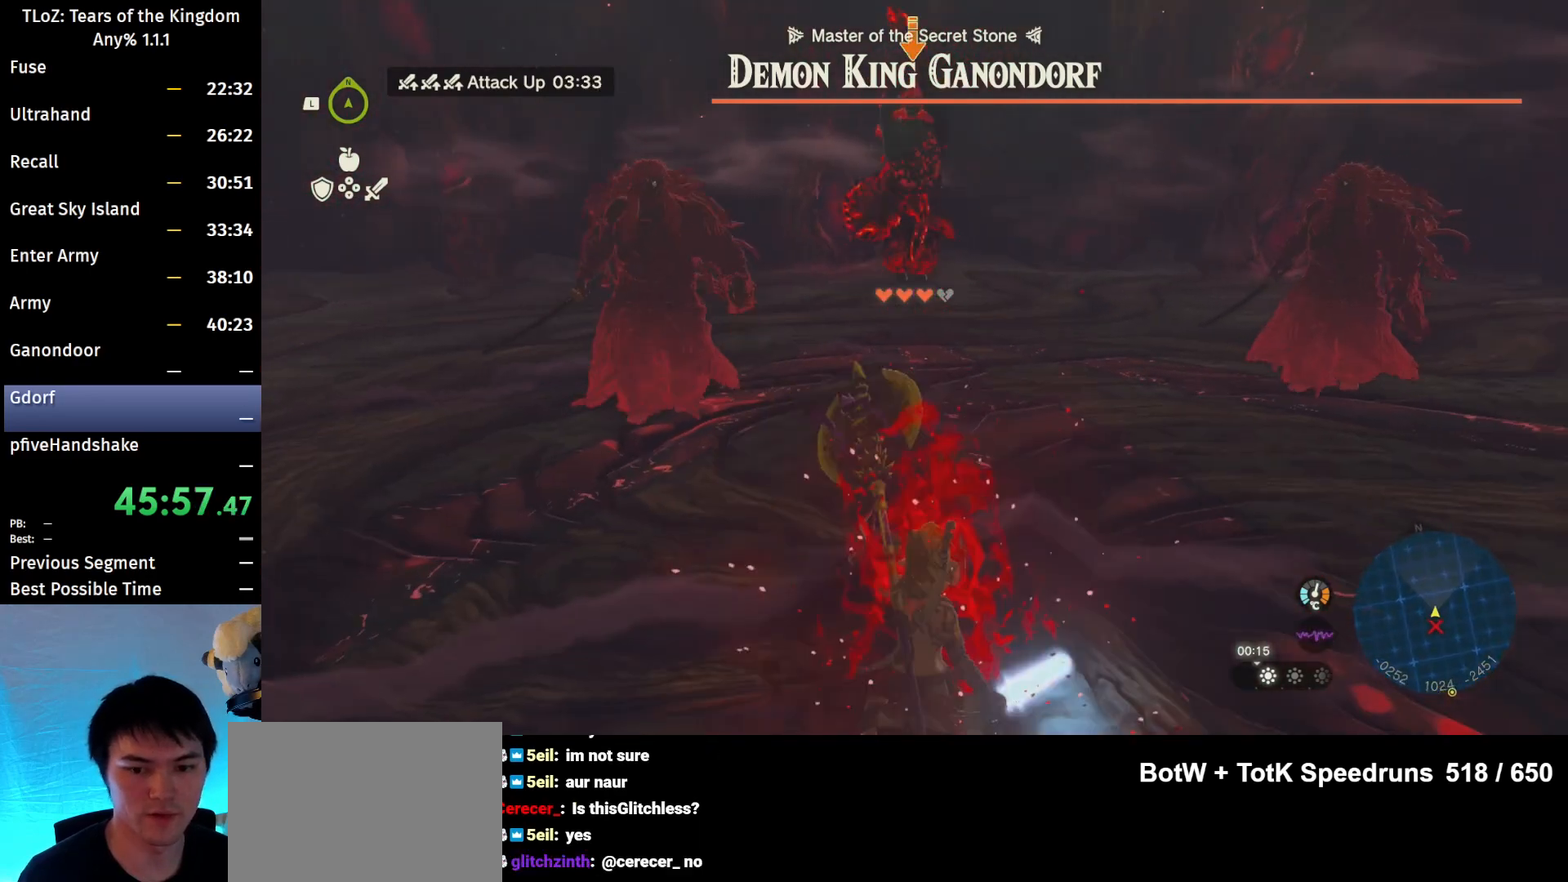
{"buttons": ["L2"], "left_stick": "right", "right_stick": "center", "events": [[67, "left_stick", "right"], [333, "X", "down"], [500, "X", "up"]]}
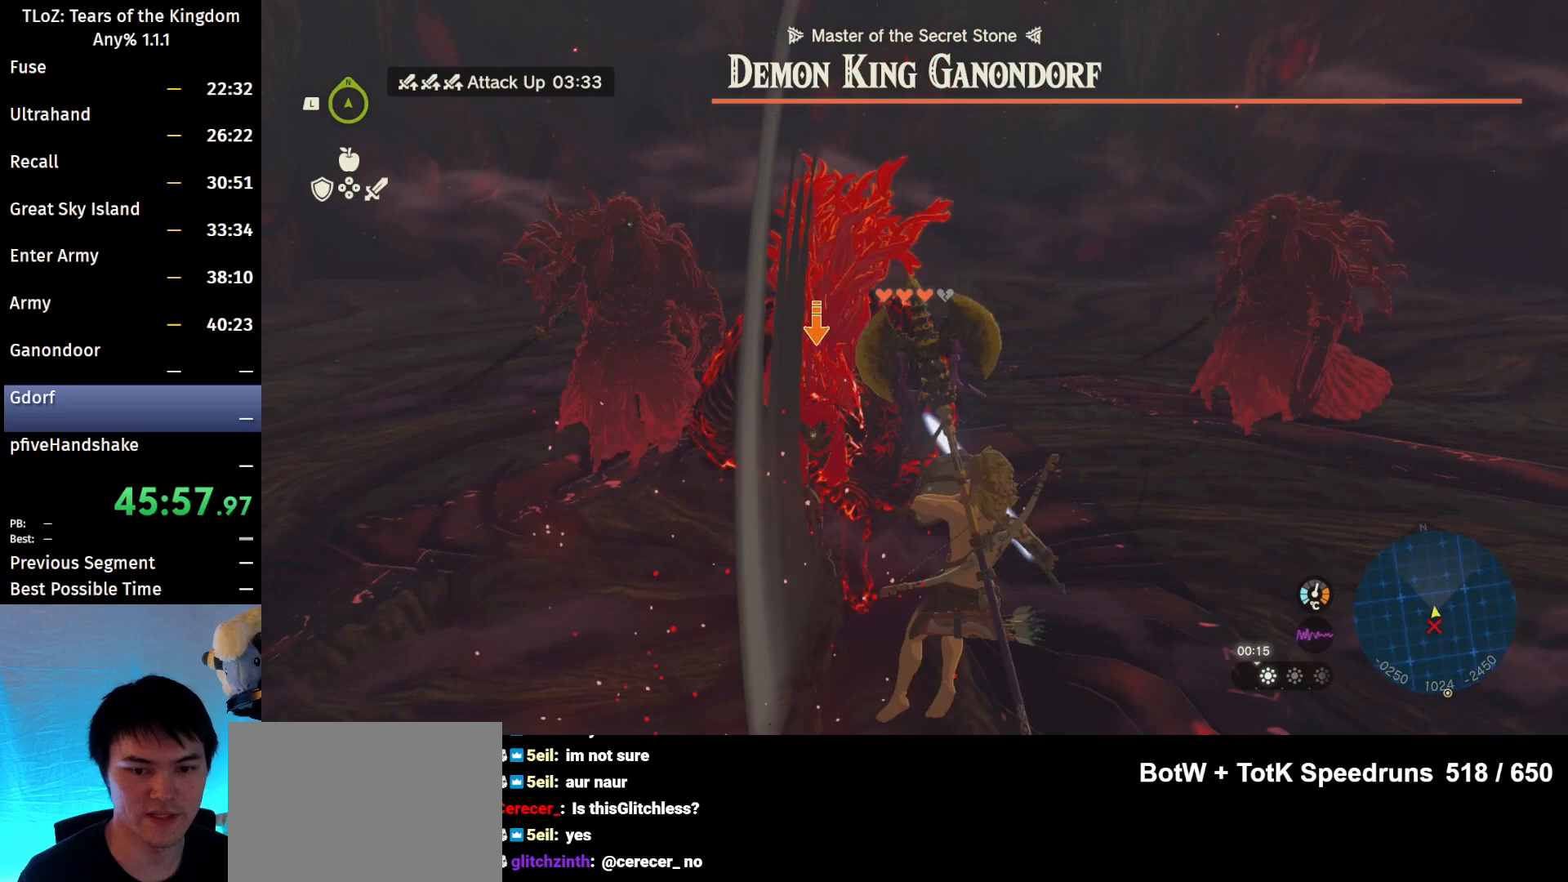
{"buttons": ["L2"], "left_stick": "center", "right_stick": "center", "events": [[67, "left_stick", "center"], [133, "Y", "down"], [200, "Y", "up"], [233, "Y", "down"], [333, "Y", "up"]]}
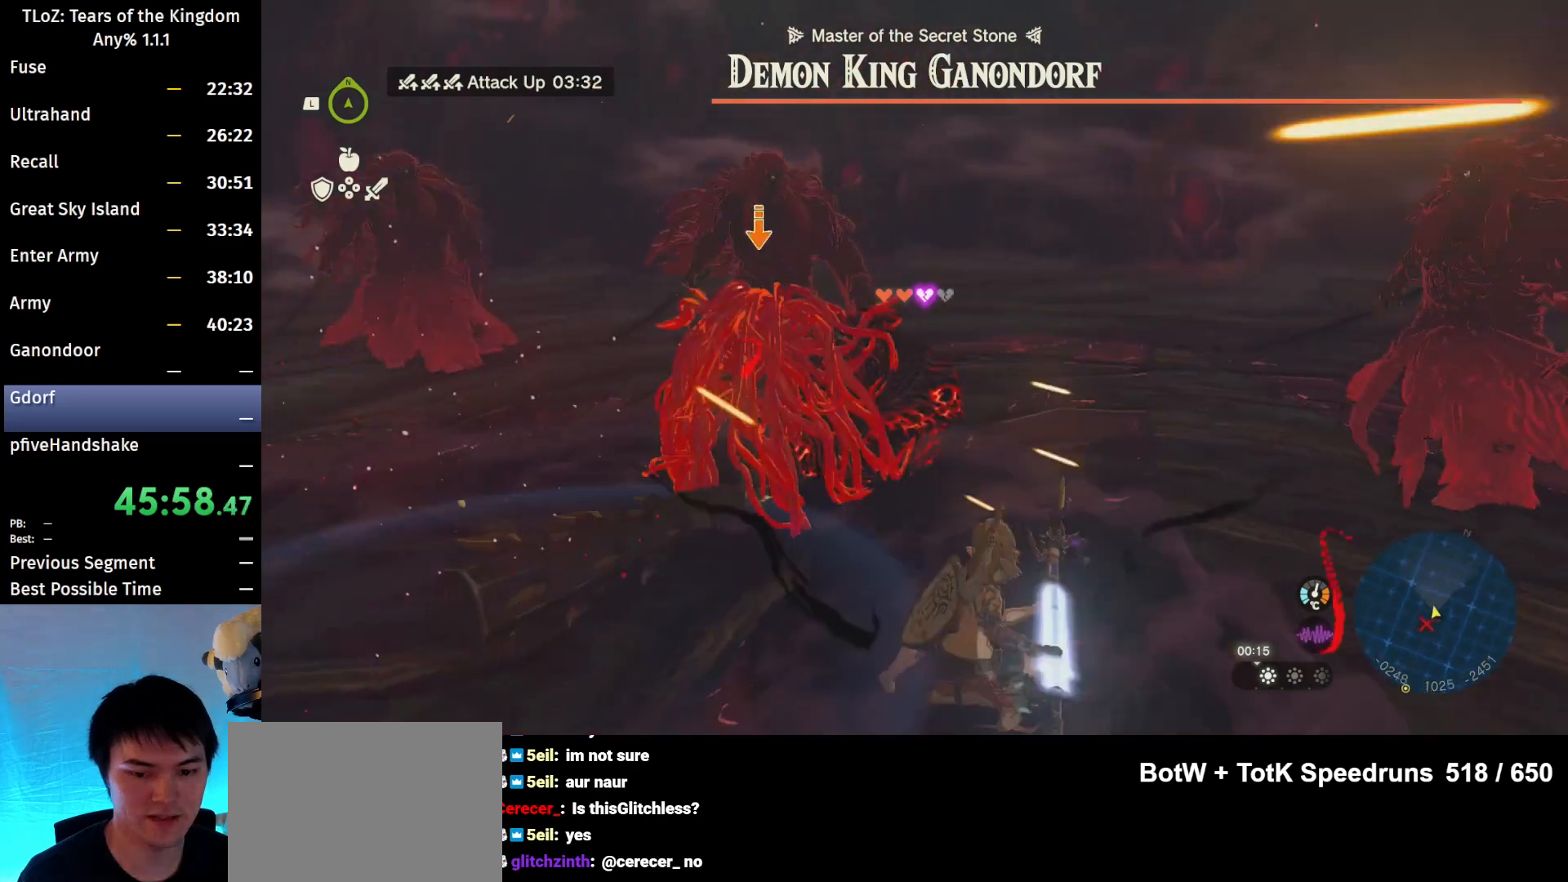
{"buttons": ["L2"], "left_stick": "down", "right_stick": "center", "events": [[233, "left_stick", "down"], [367, "X", "down"], [467, "X", "up"]]}
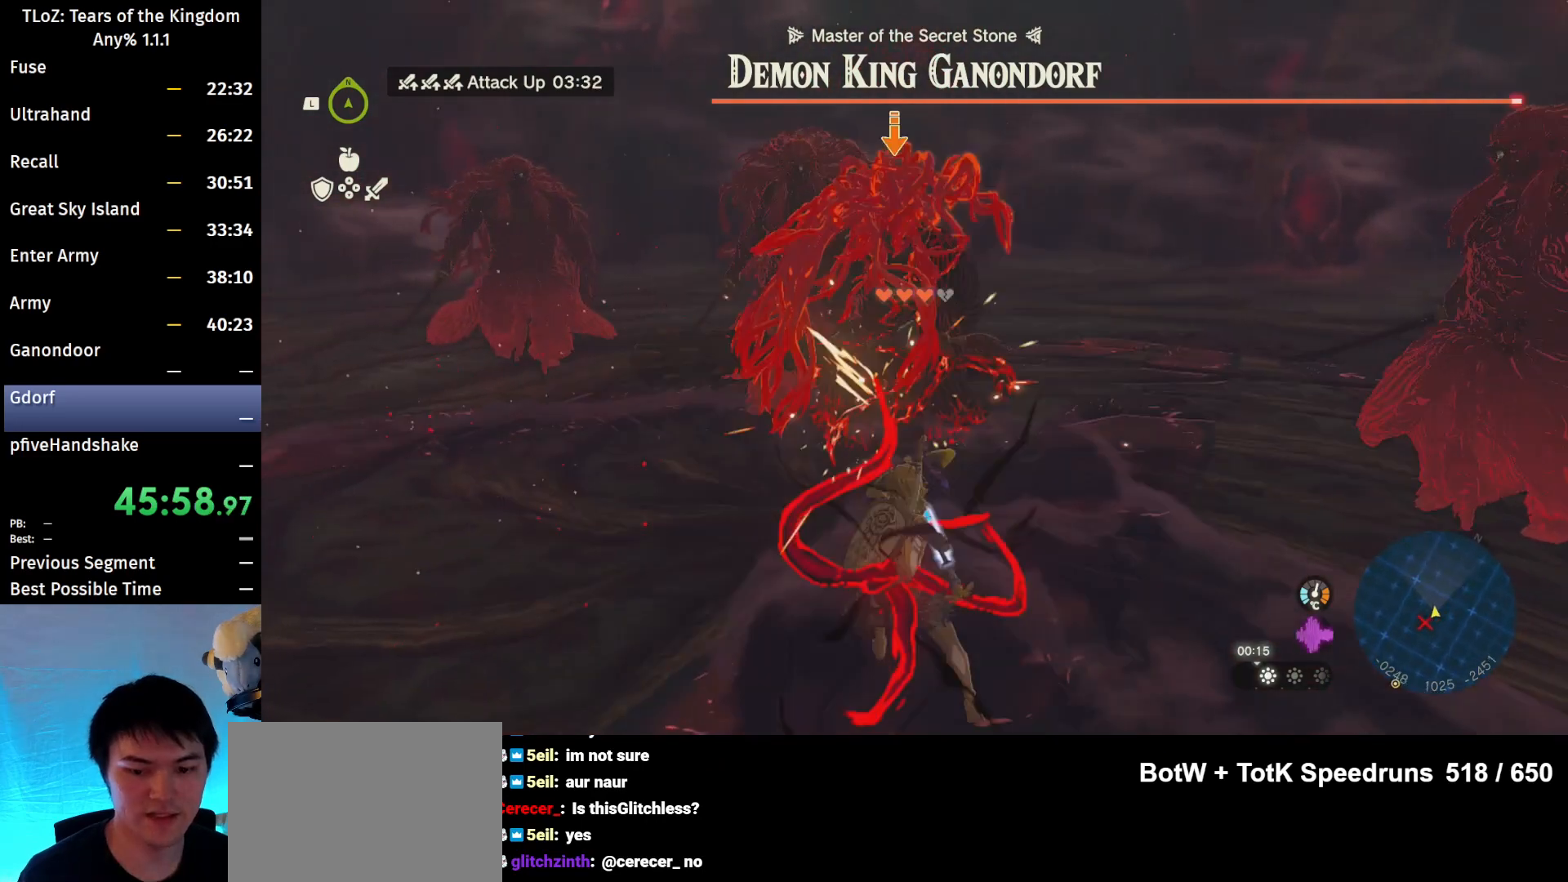
{"buttons": ["L2"], "left_stick": "down", "right_stick": "center", "events": [[33, "X", "down"], [100, "X", "up"], [167, "X", "down"], [267, "X", "up"]]}
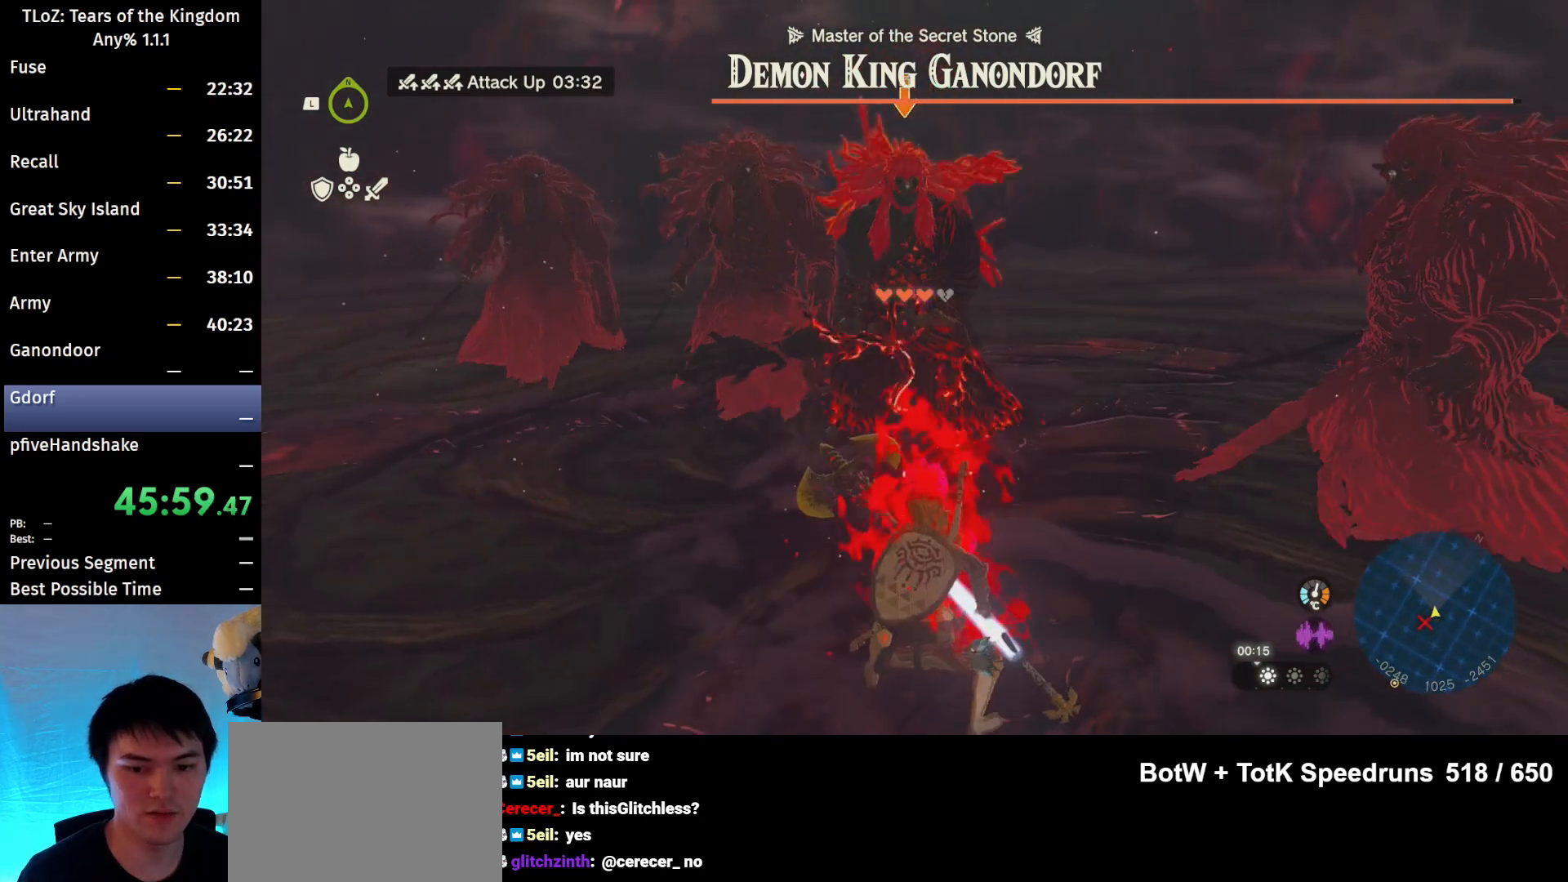
{"buttons": [], "left_stick": "down", "right_stick": "center", "events": [[233, "L2", "up"]]}
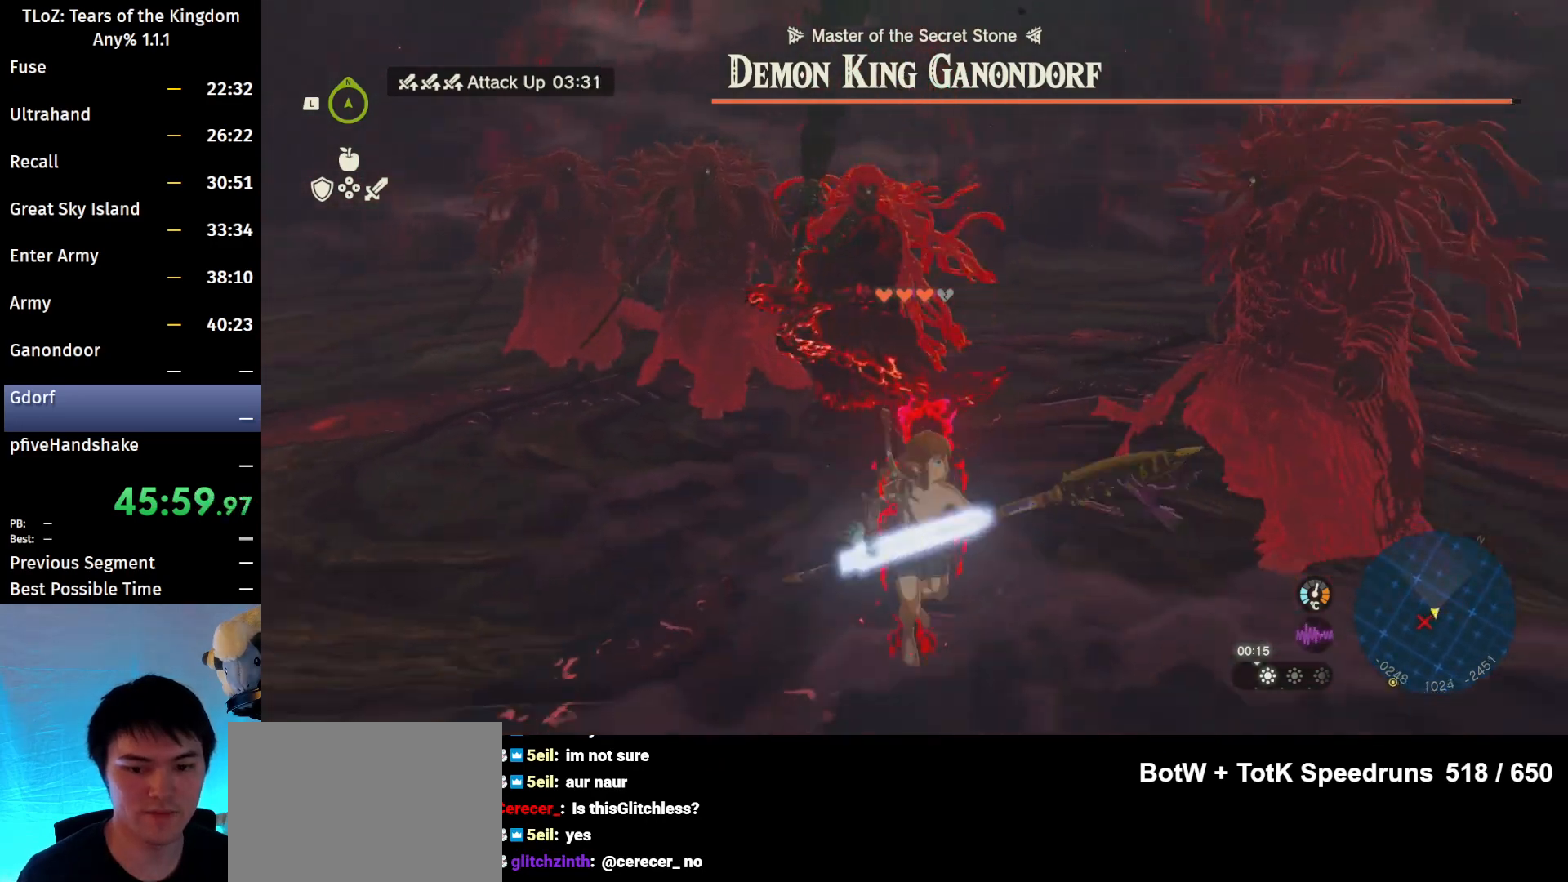
{"buttons": [], "left_stick": "down", "right_stick": "center", "events": [[267, "B", "down"], [400, "B", "up"], [433, "B", "down"], [500, "B", "up"]]}
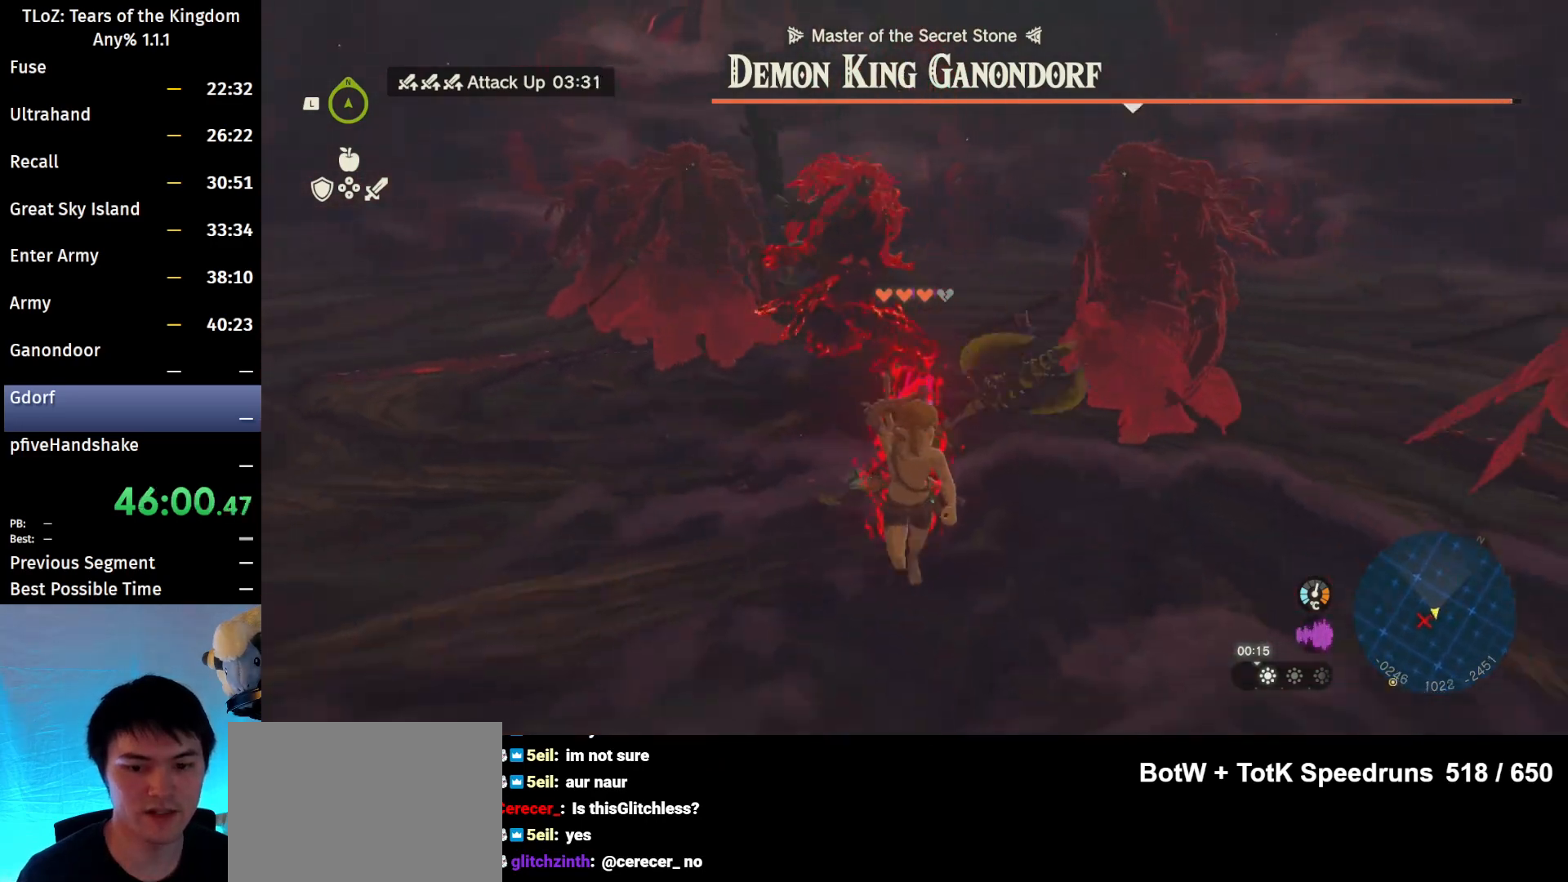
{"buttons": [], "left_stick": "down-left", "right_stick": "center", "events": [[433, "left_stick", "down-left"]]}
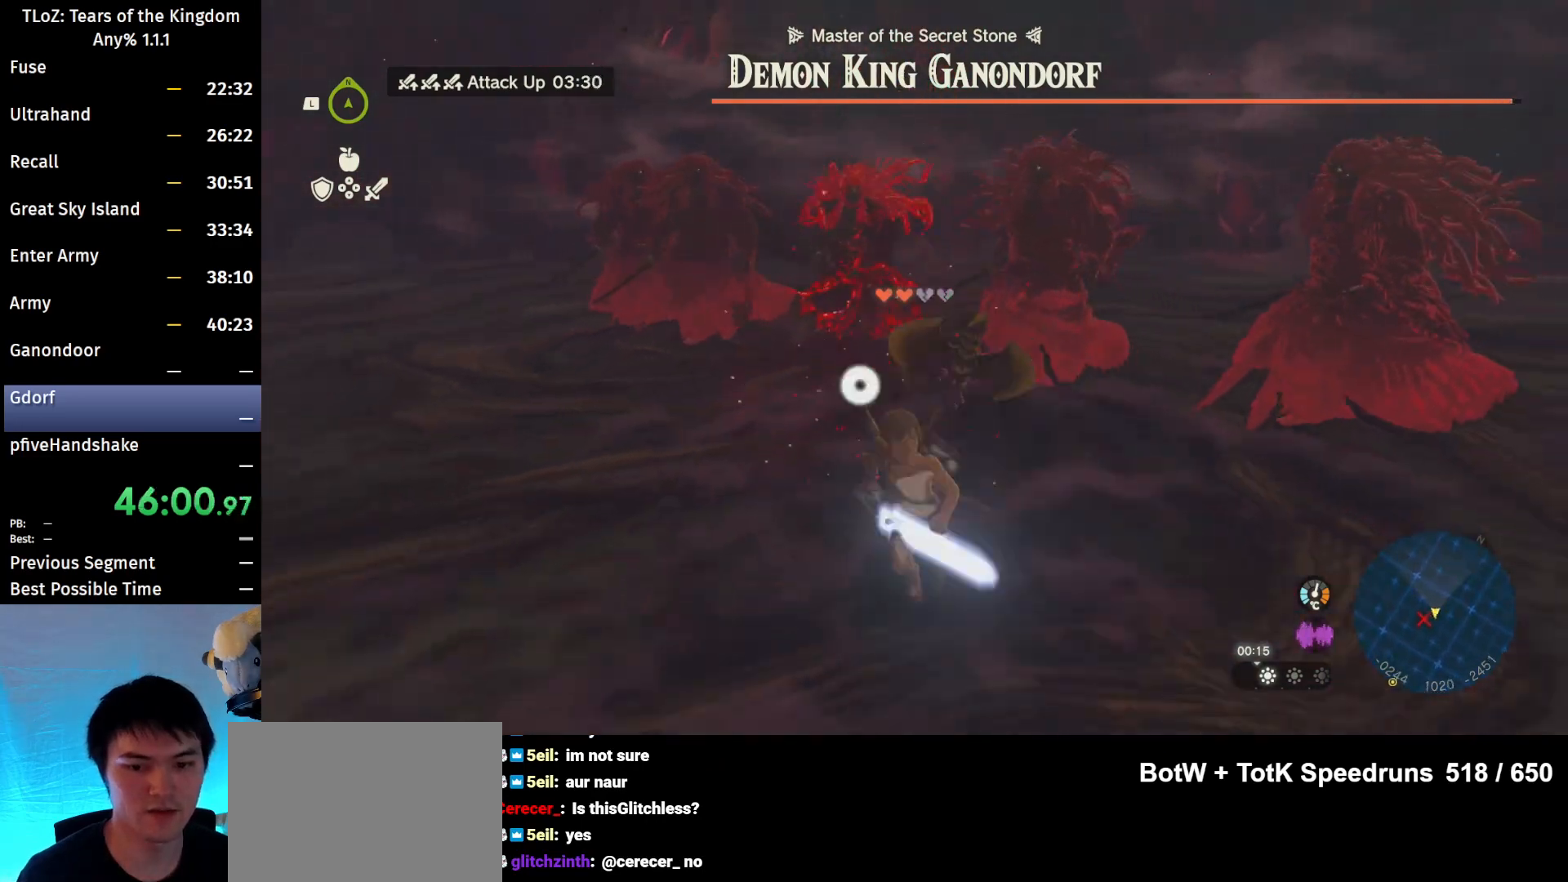
{"buttons": [], "left_stick": "left", "right_stick": "center", "events": [[33, "left_stick", "left"], [133, "left_stick", "up-left"], [400, "left_stick", "left"]]}
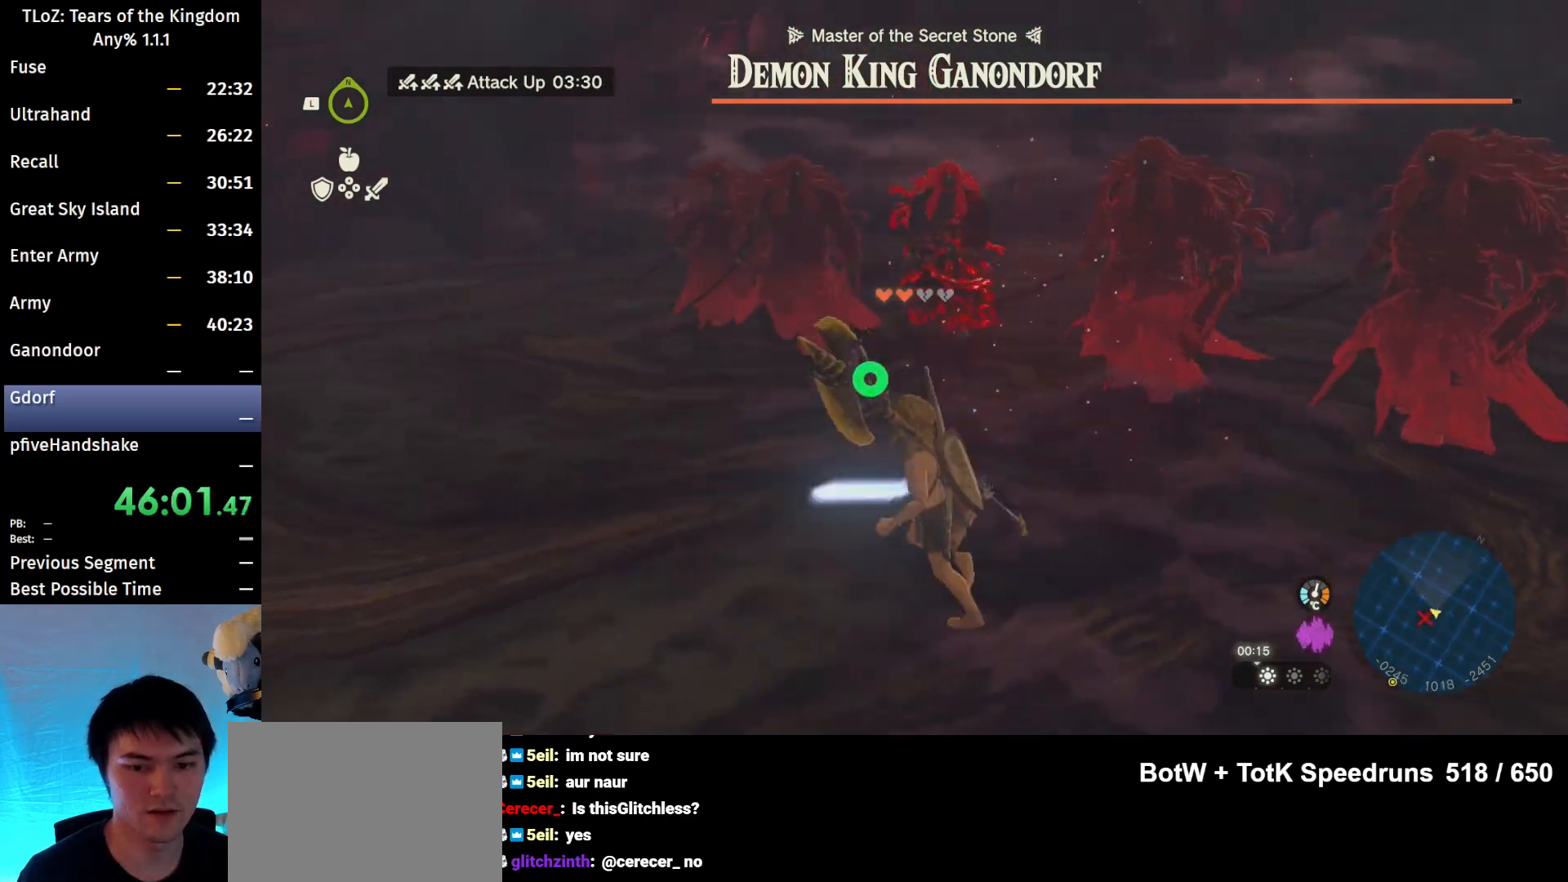
{"buttons": [], "left_stick": "center", "right_stick": "center", "events": [[333, "left_stick", "center"]]}
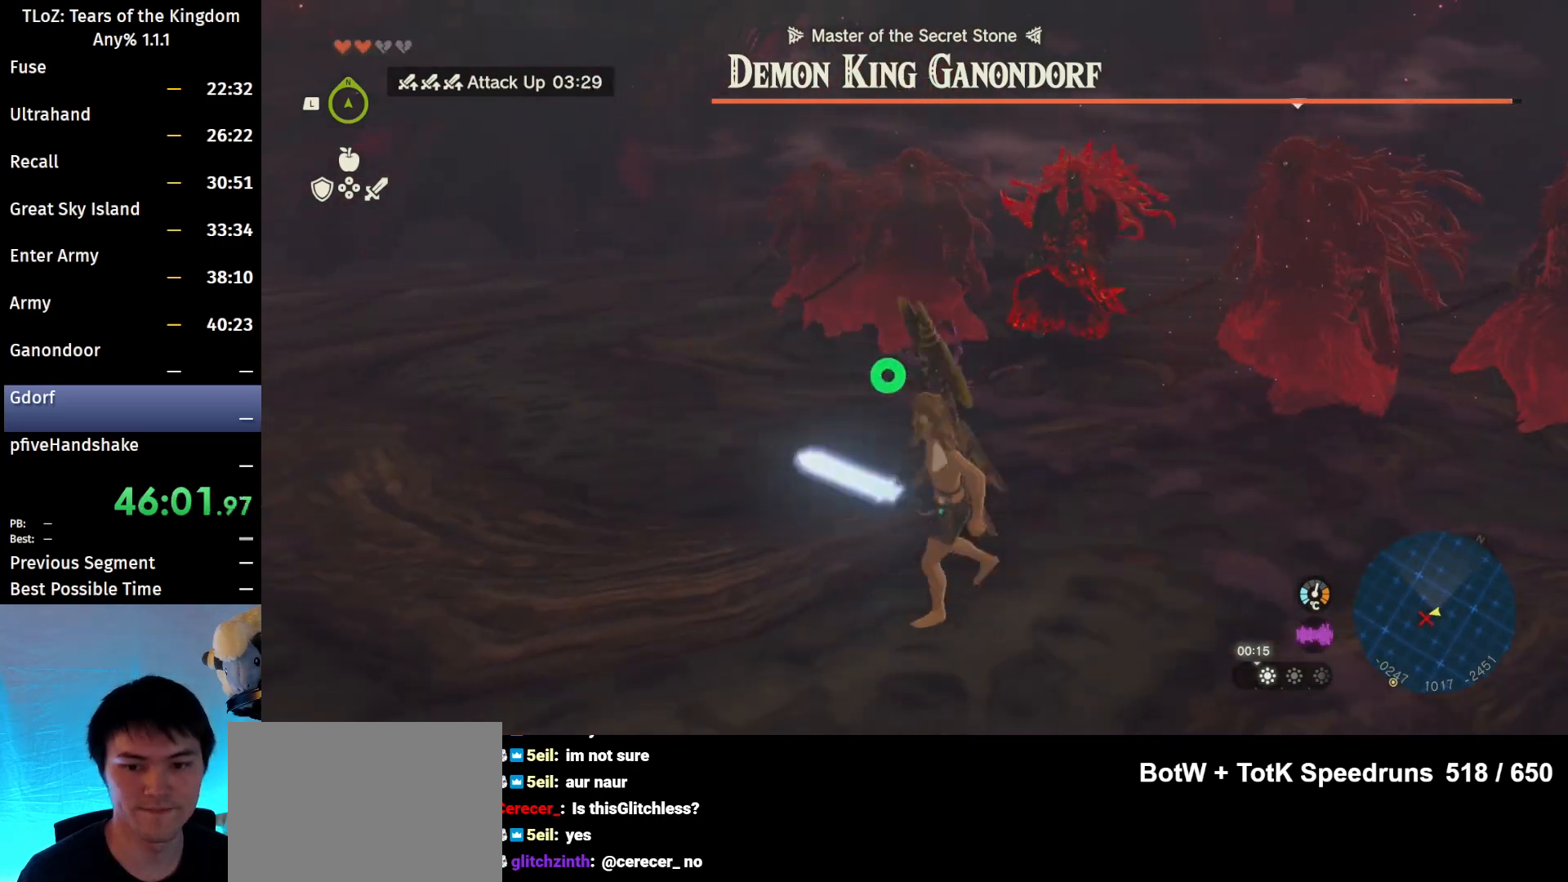
{"buttons": ["L2"], "left_stick": "center", "right_stick": "right", "events": [[67, "left_stick", "up"], [167, "right_stick", "right"], [333, "left_stick", "center"], [367, "L2", "down"]]}